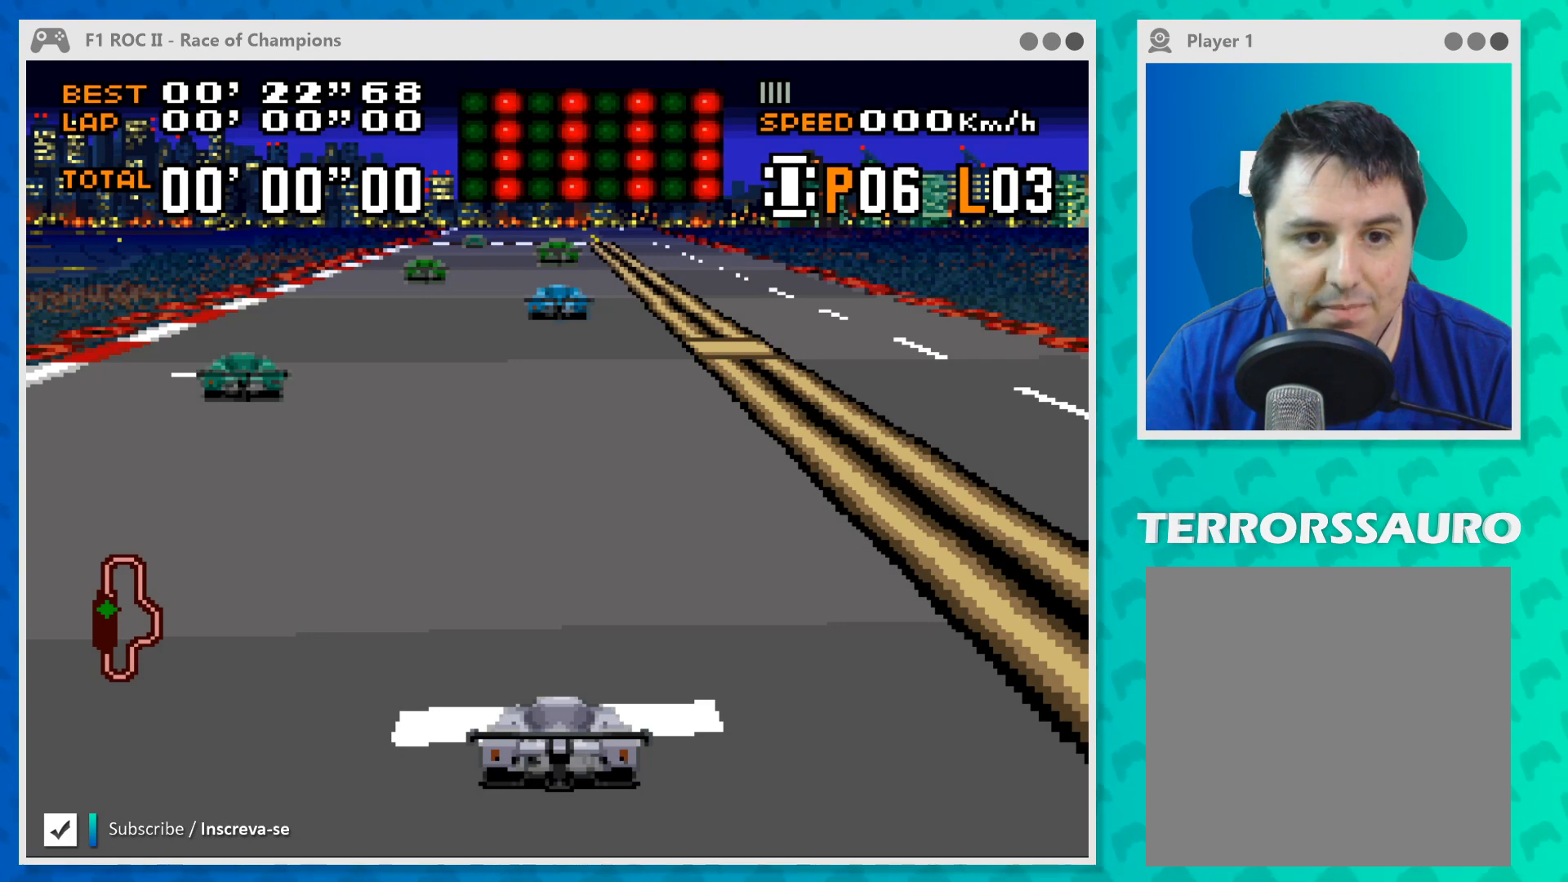
Gameplay with a controller (Xbox layout); each line is a JSON object with the inputs held at the frame after it. "events" lists button and stick changes between this image and that frame as [ms after this image, input, new state], when the widget could be followed in between. Not read: L1 L3 R1 R3 right_stick.
{"buttons": ["B"], "left_stick": "center", "events": [[467, "B", "down"]]}
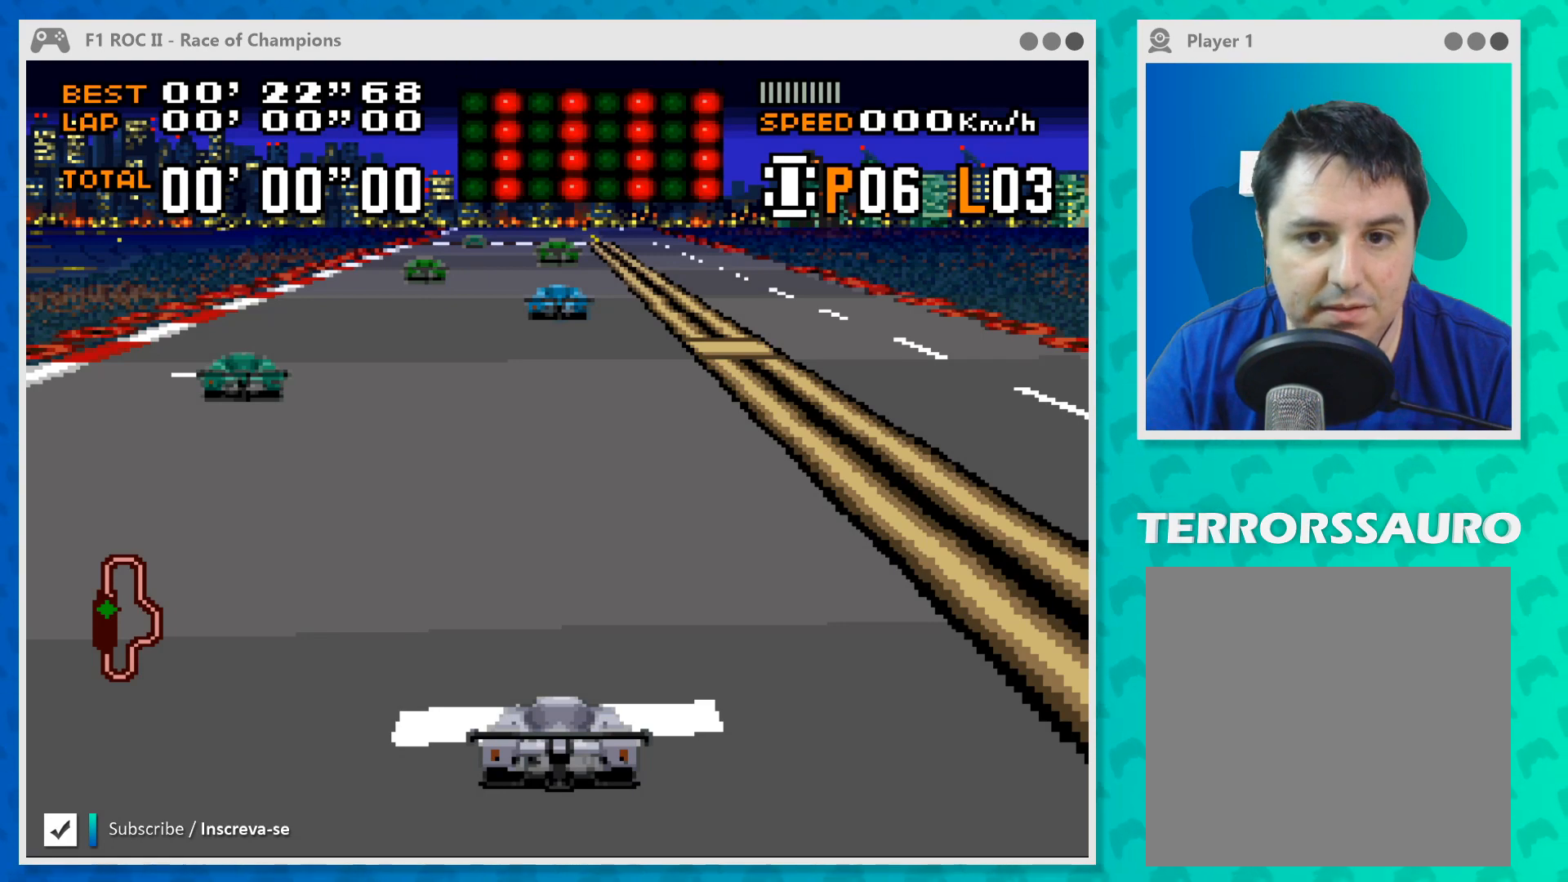
{"buttons": ["B"], "left_stick": "center", "events": []}
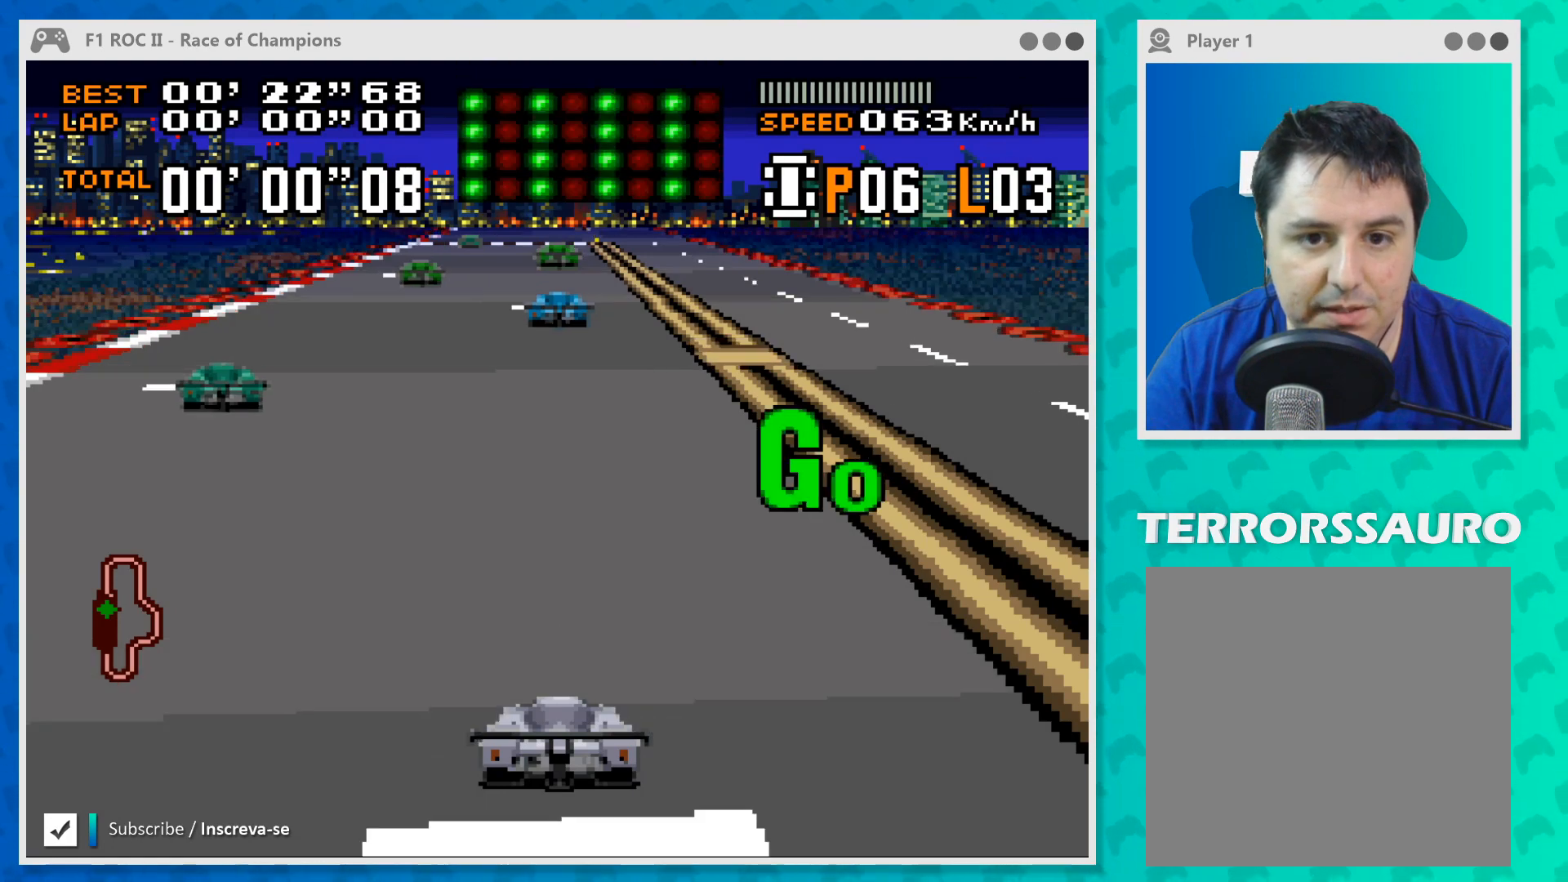
{"buttons": ["B"], "left_stick": "center", "events": []}
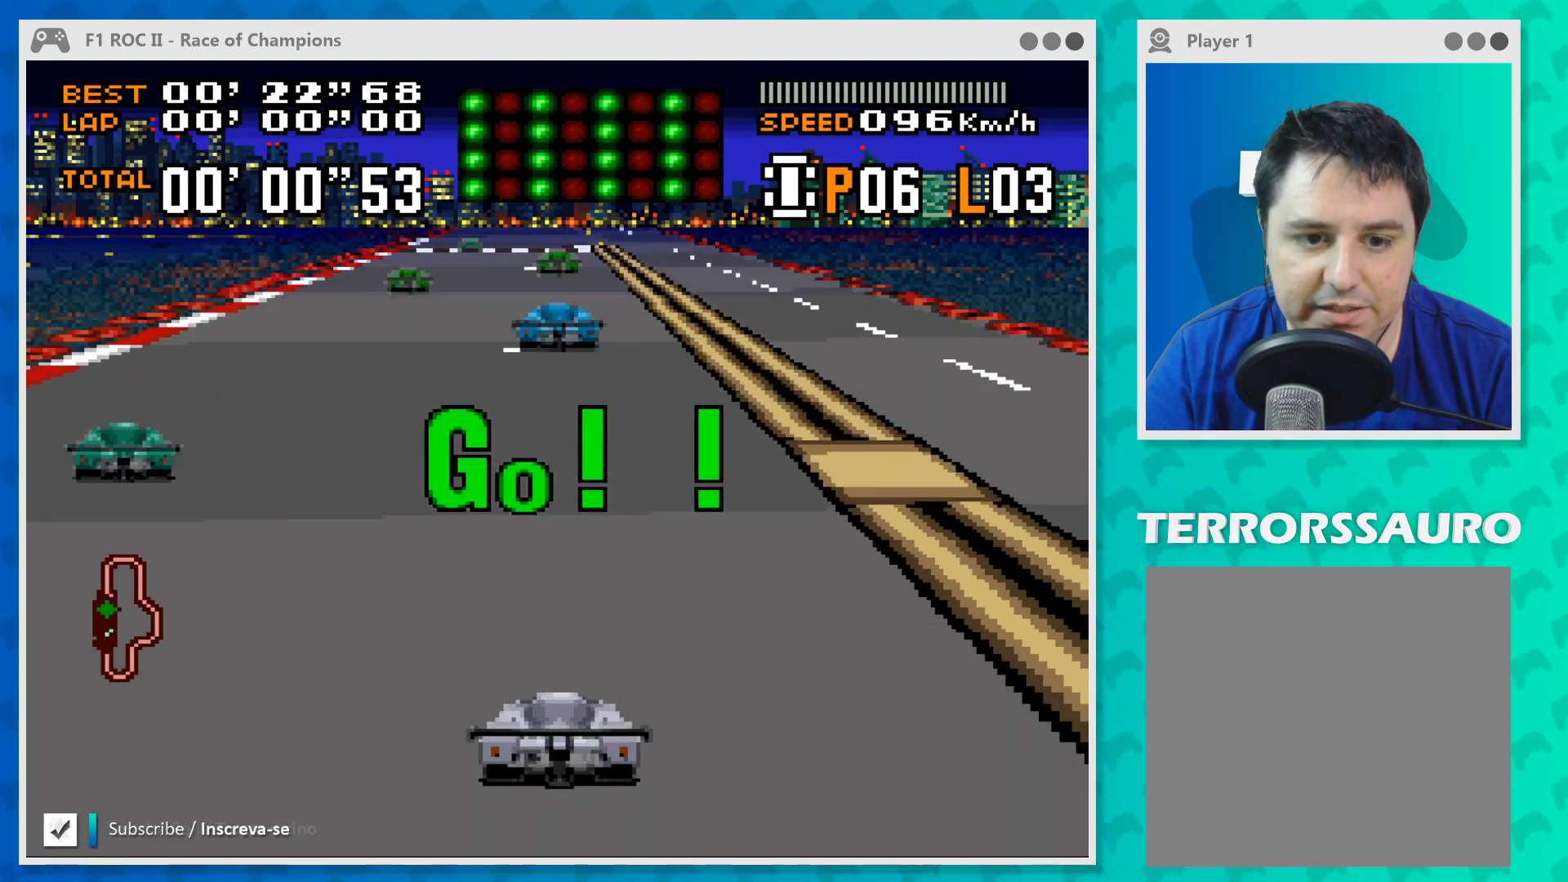
{"buttons": ["B"], "left_stick": "center", "events": []}
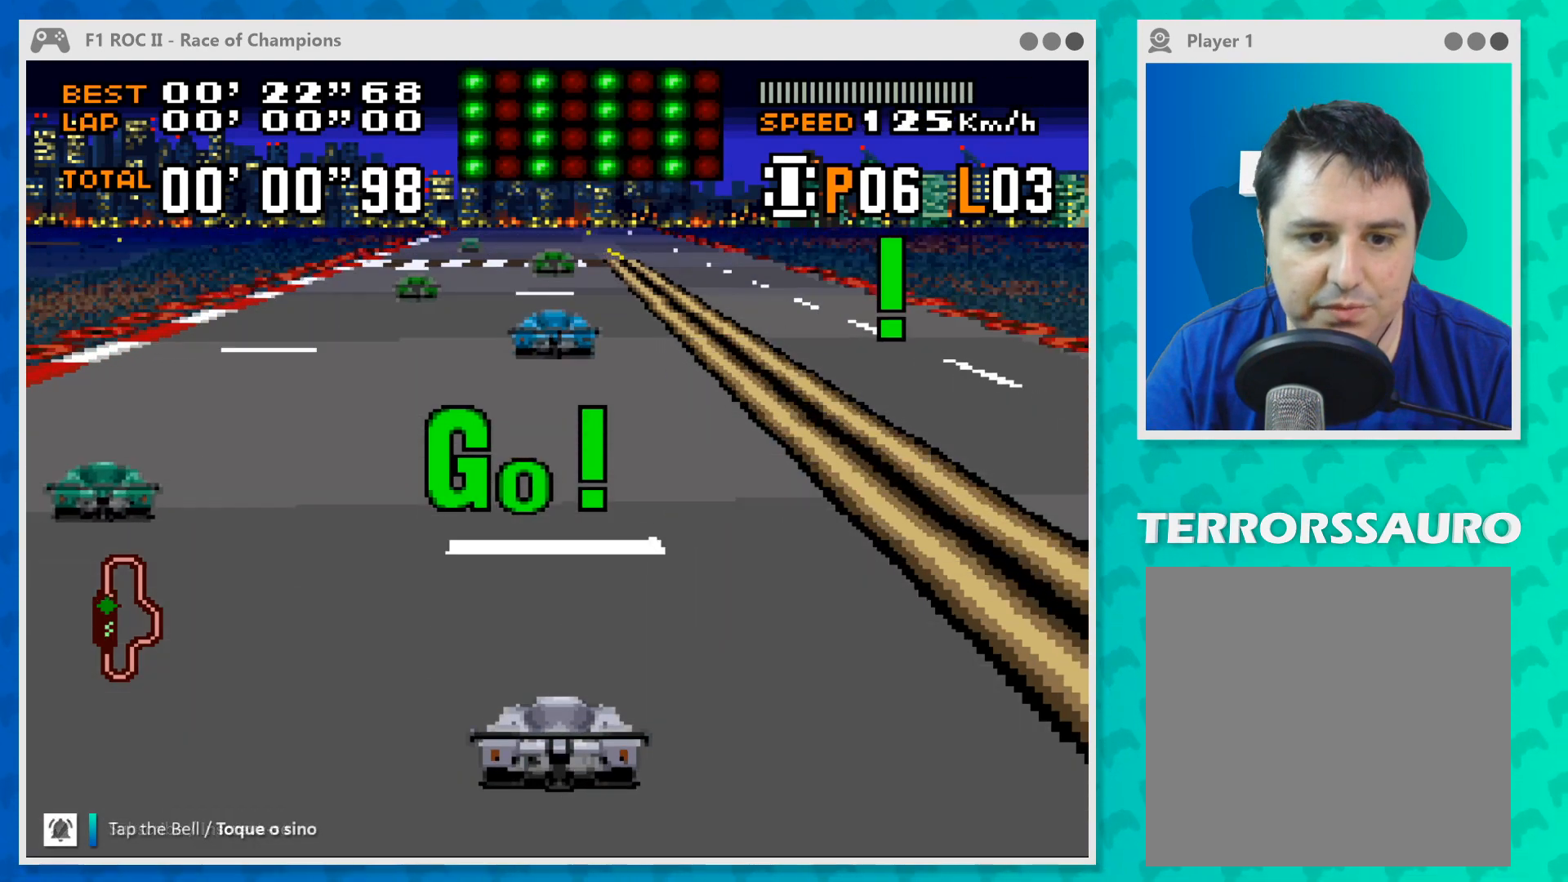
{"buttons": ["B"], "left_stick": "center", "events": []}
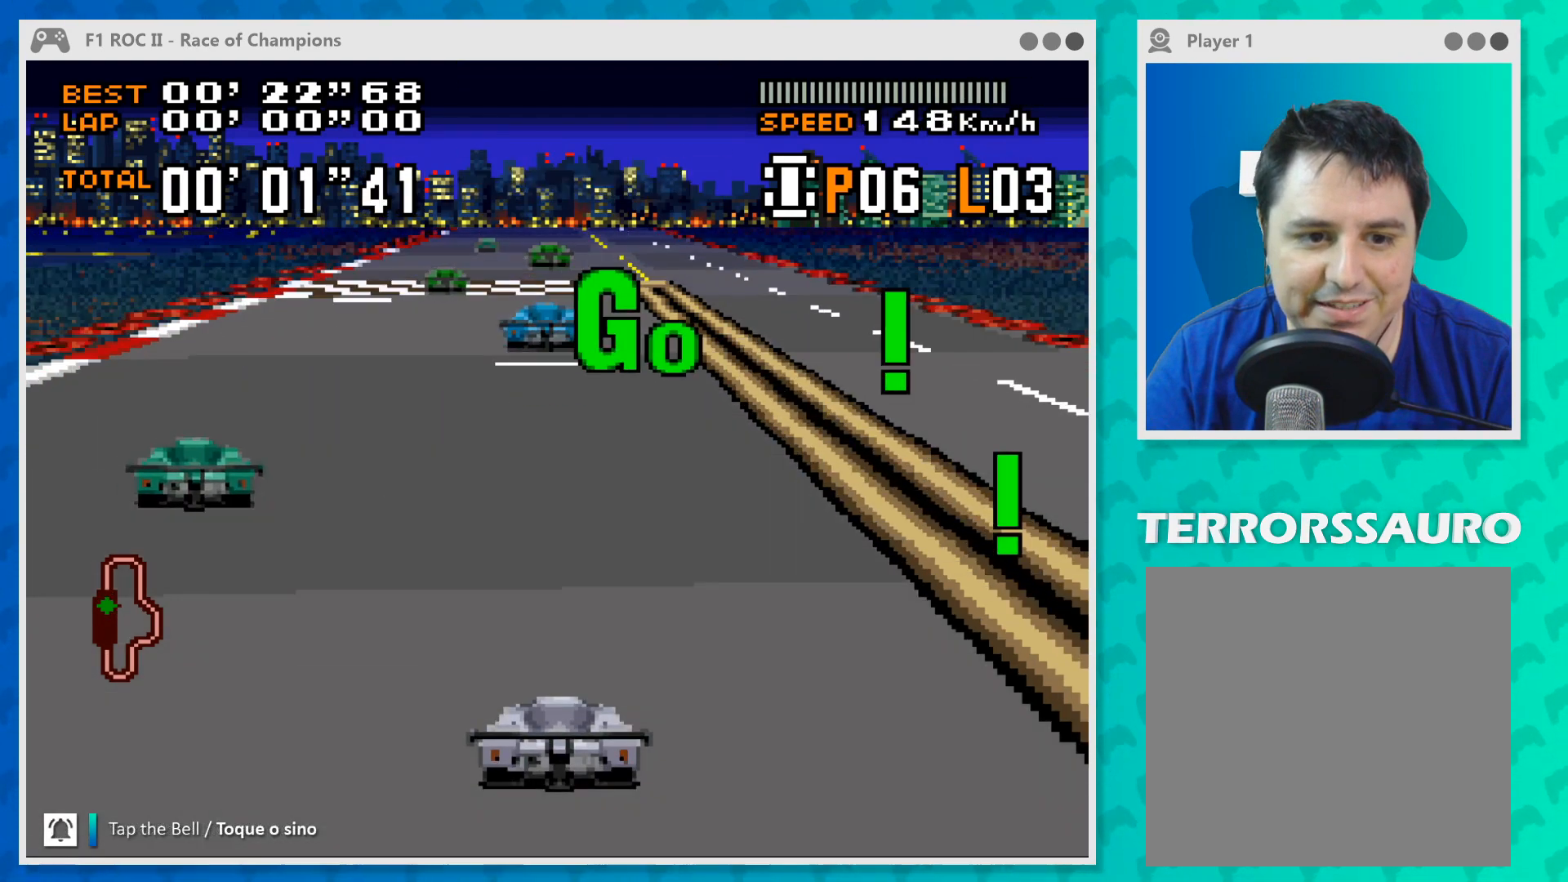
{"buttons": ["B"], "left_stick": "center", "events": []}
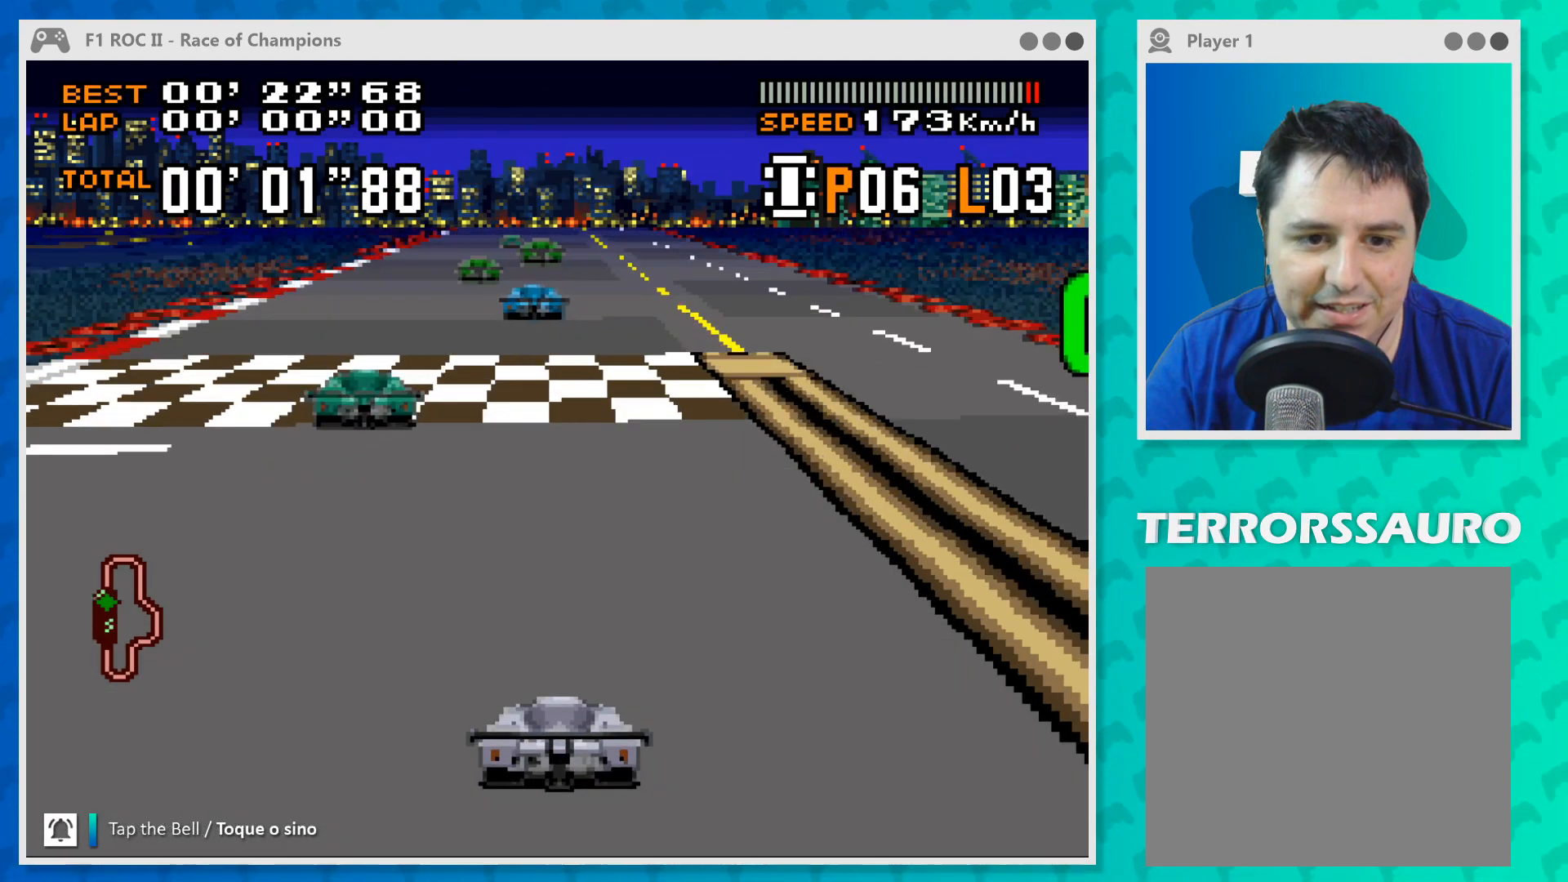
{"buttons": ["B"], "left_stick": "center", "events": []}
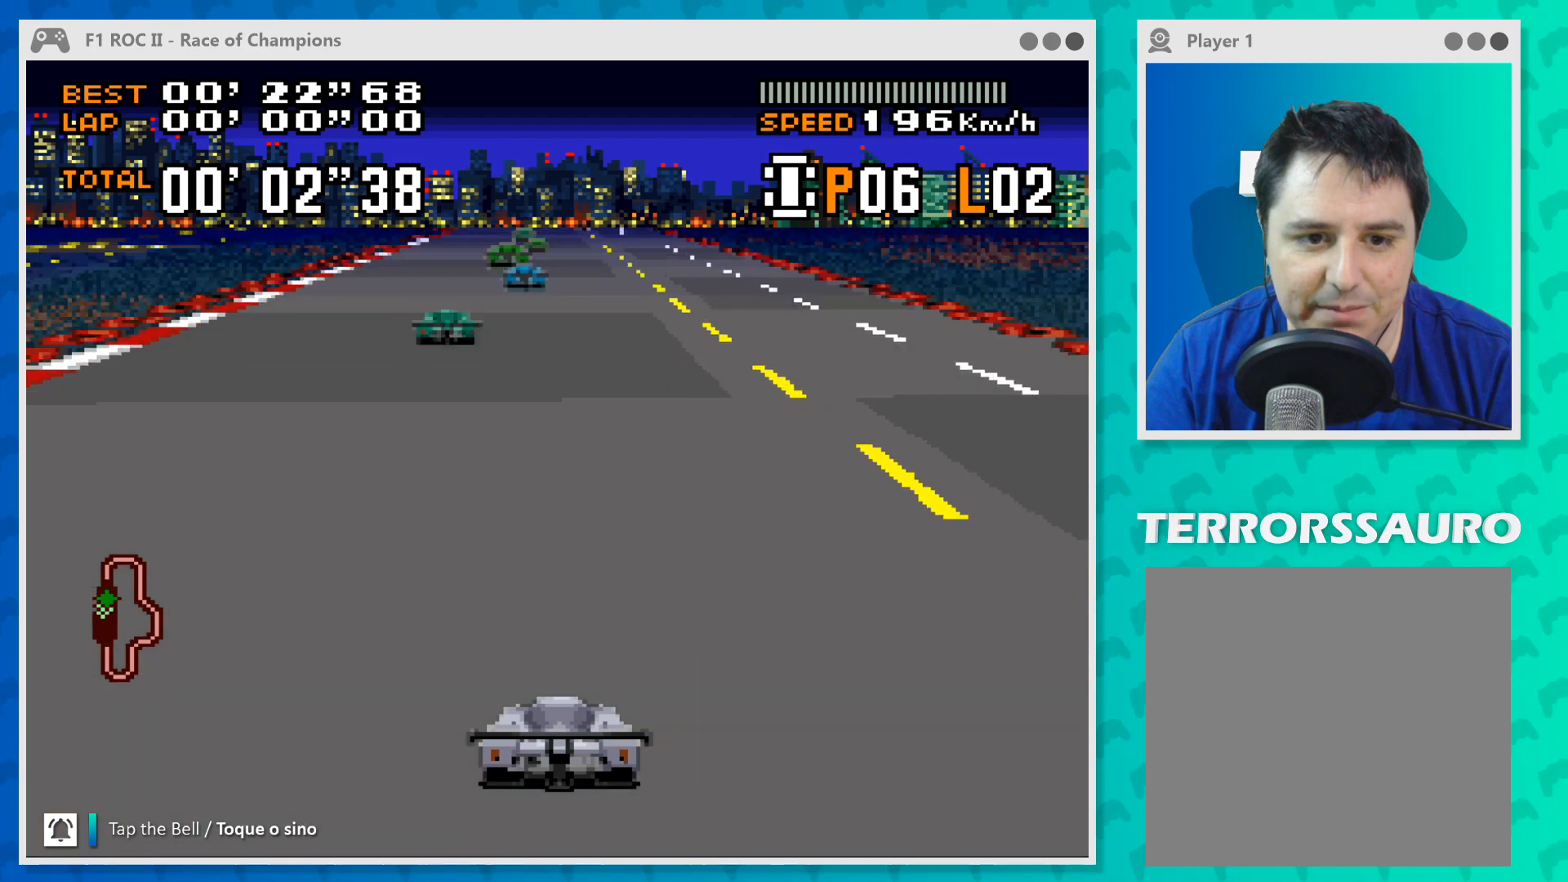
{"buttons": ["B"], "left_stick": "center", "events": []}
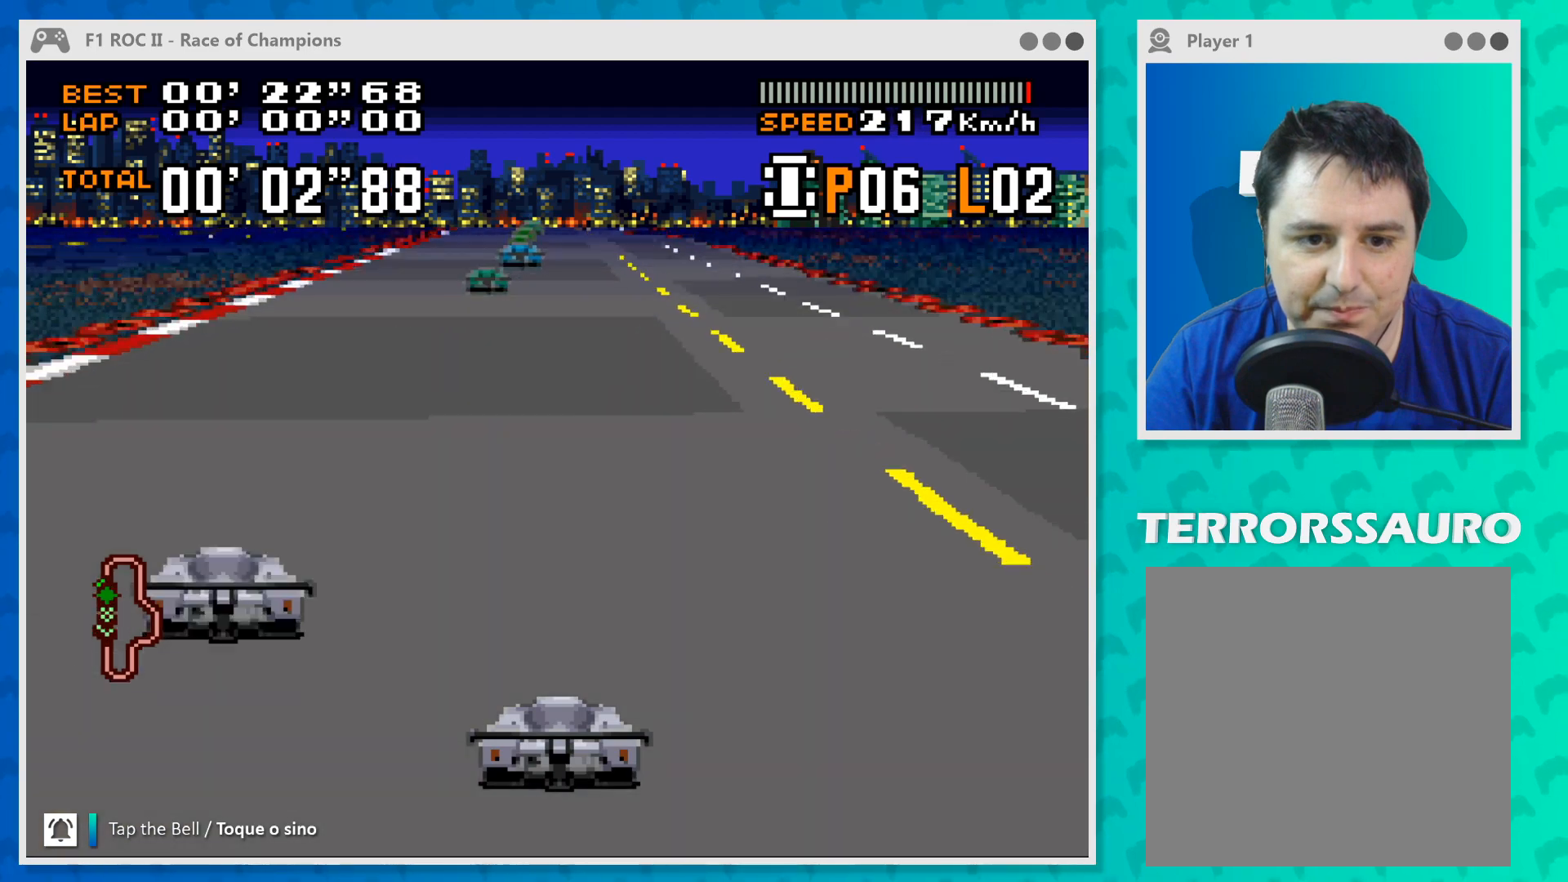
{"buttons": ["B"], "left_stick": "center", "events": []}
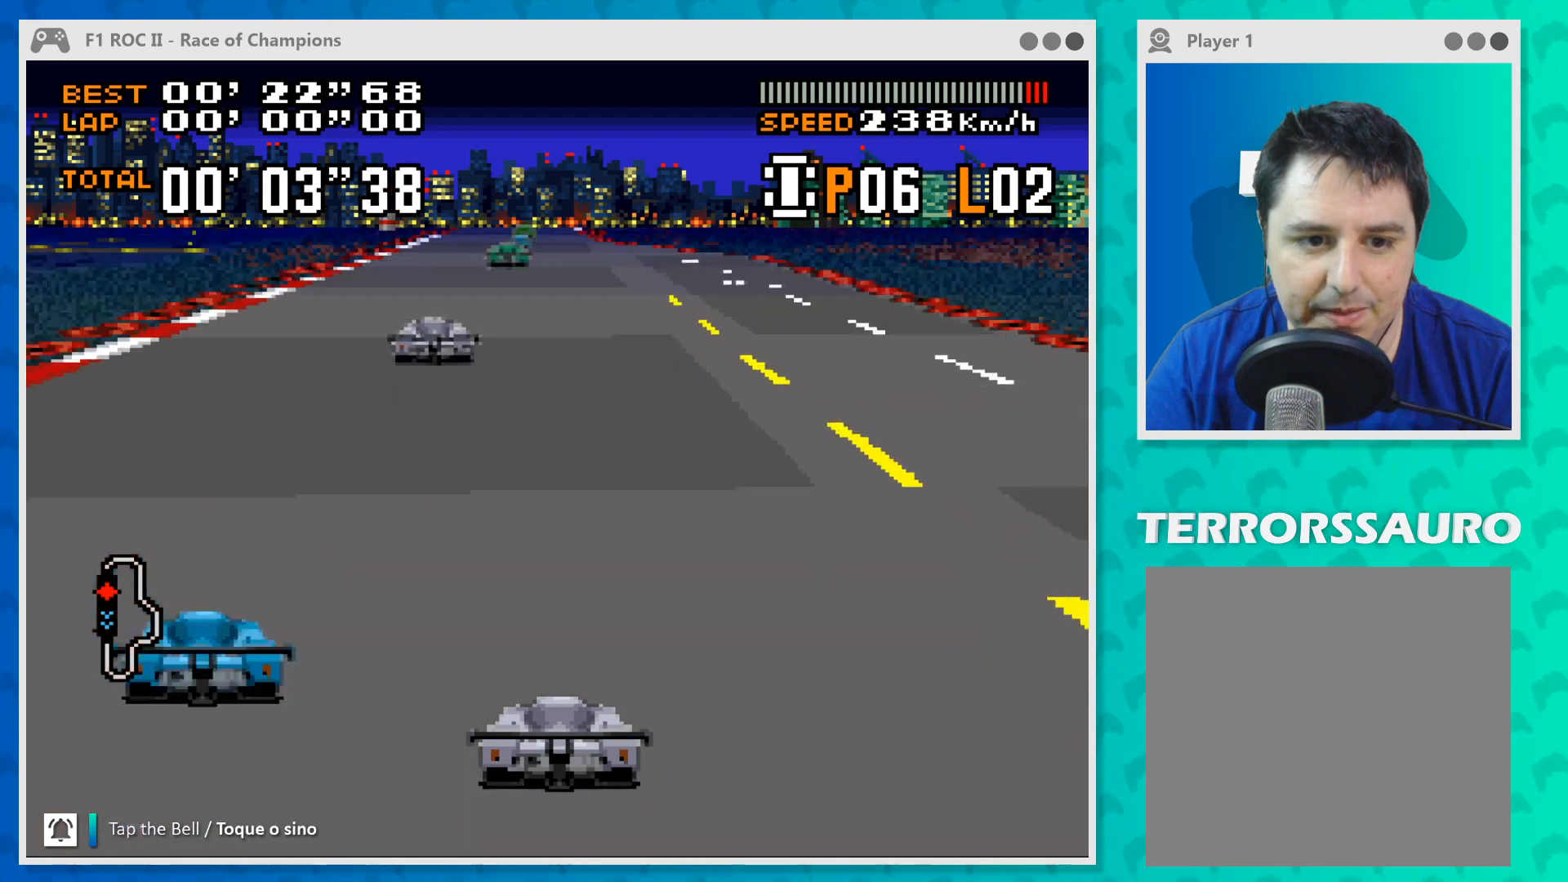
{"buttons": ["B"], "left_stick": "center", "events": []}
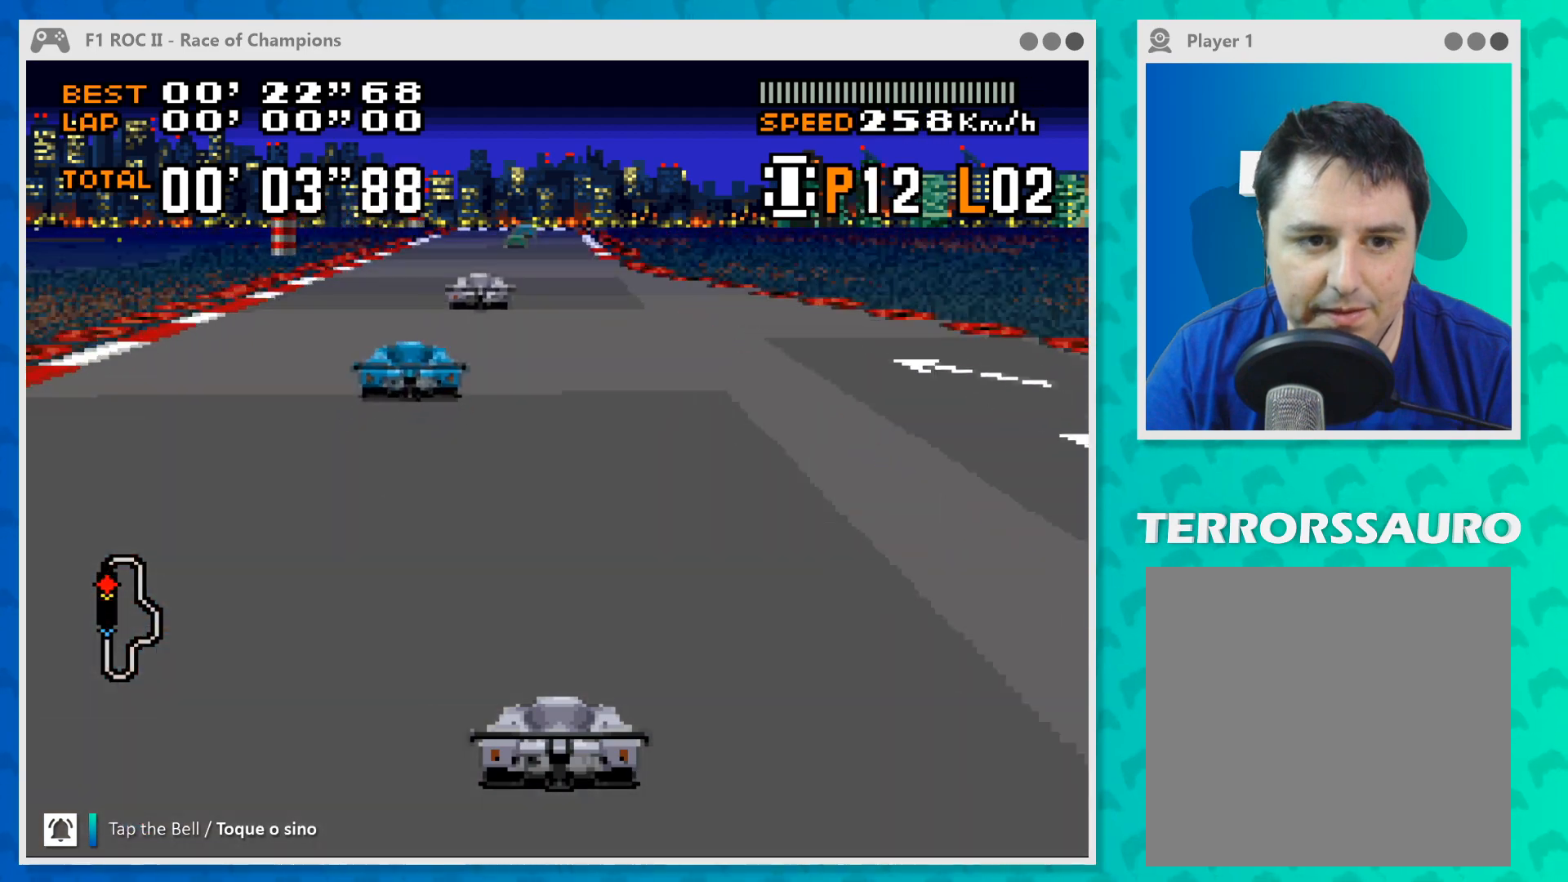
{"buttons": ["B"], "left_stick": "center", "events": []}
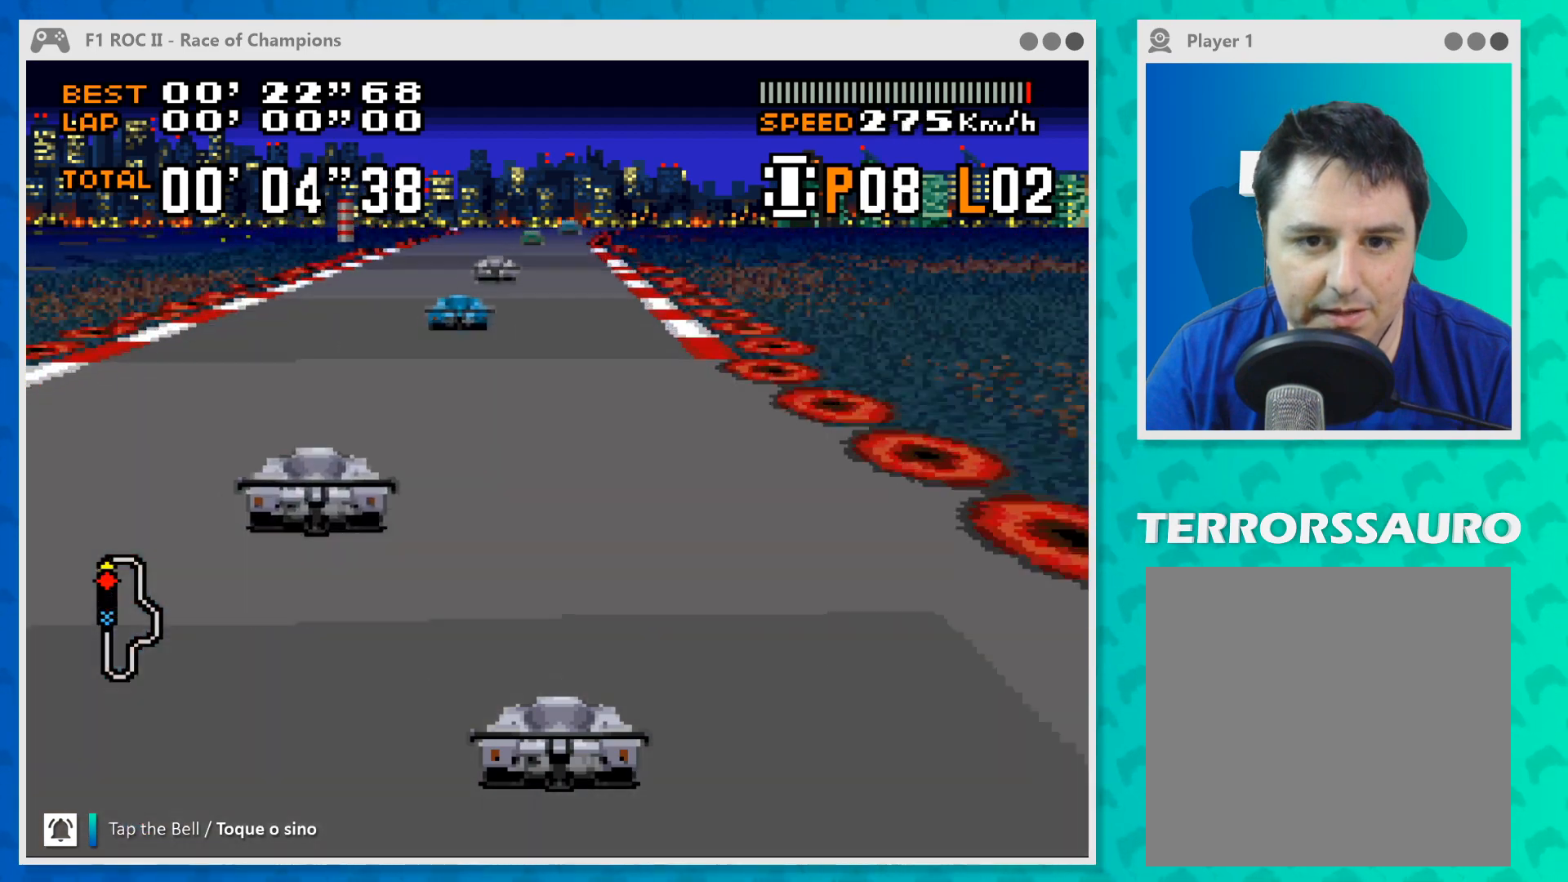
{"buttons": ["B"], "left_stick": "center", "events": []}
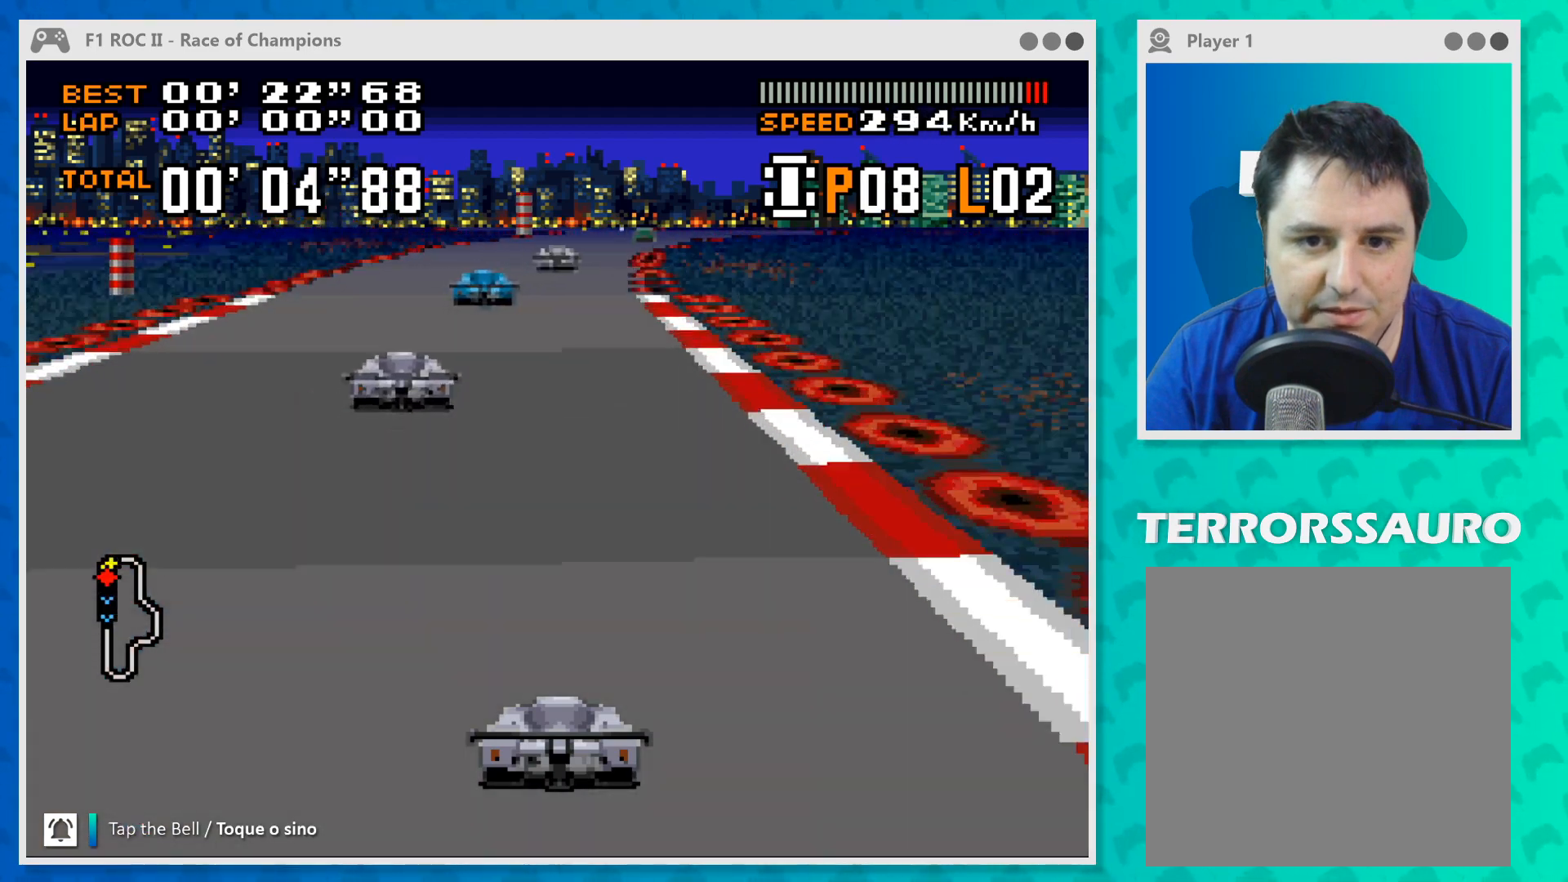
{"buttons": ["B"], "left_stick": "right", "events": [[433, "left_stick", "right"]]}
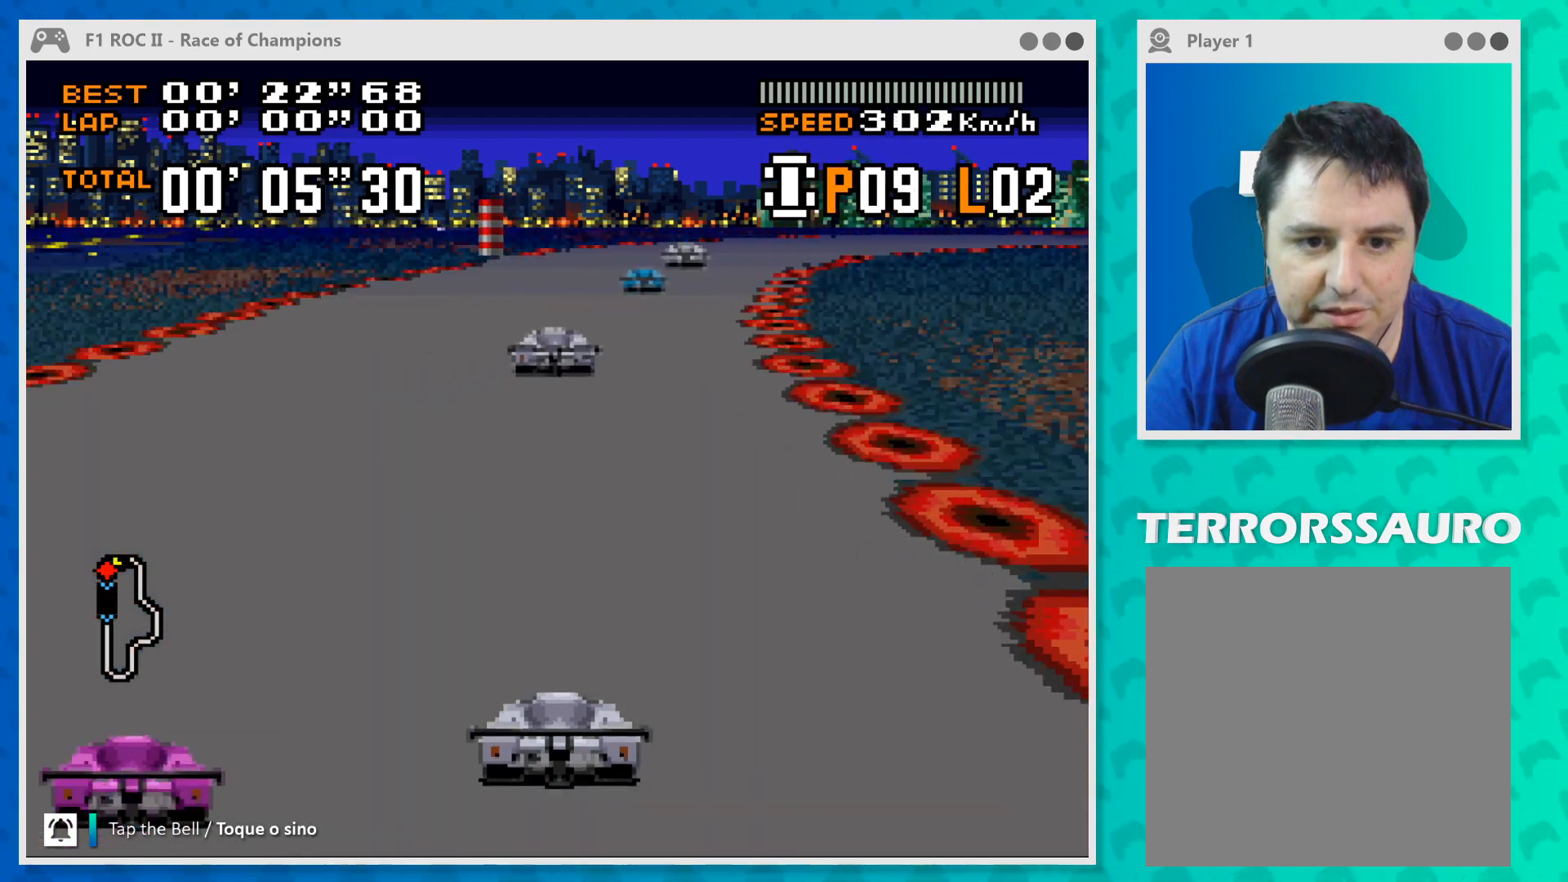
{"buttons": ["B"], "left_stick": "center", "events": [[200, "left_stick", "center"], [267, "left_stick", "right"], [500, "left_stick", "center"]]}
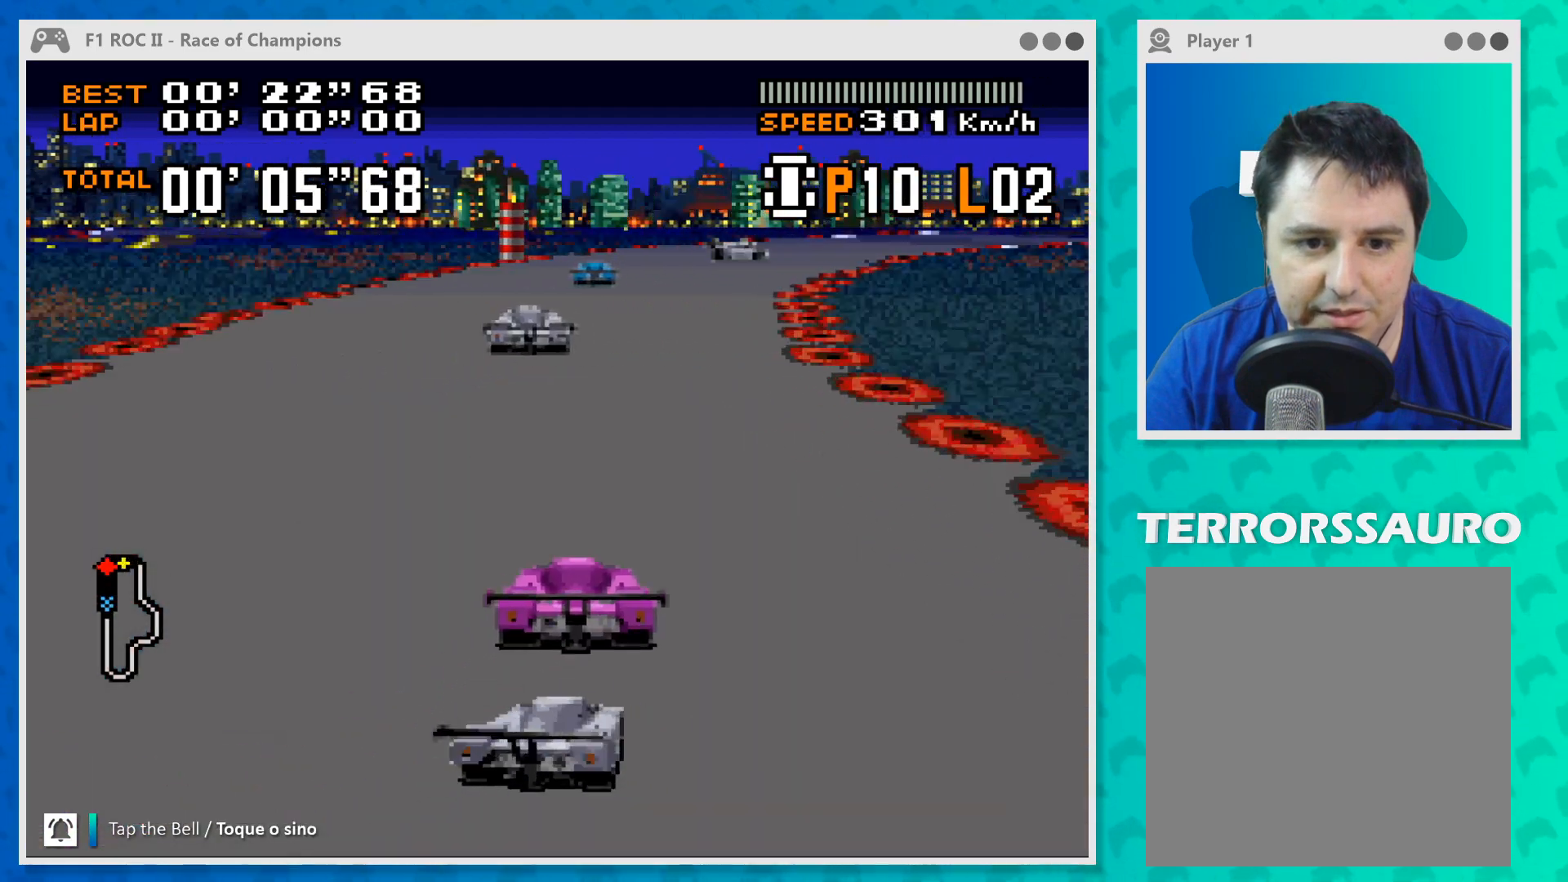
{"buttons": ["B"], "left_stick": "right", "events": [[133, "left_stick", "right"]]}
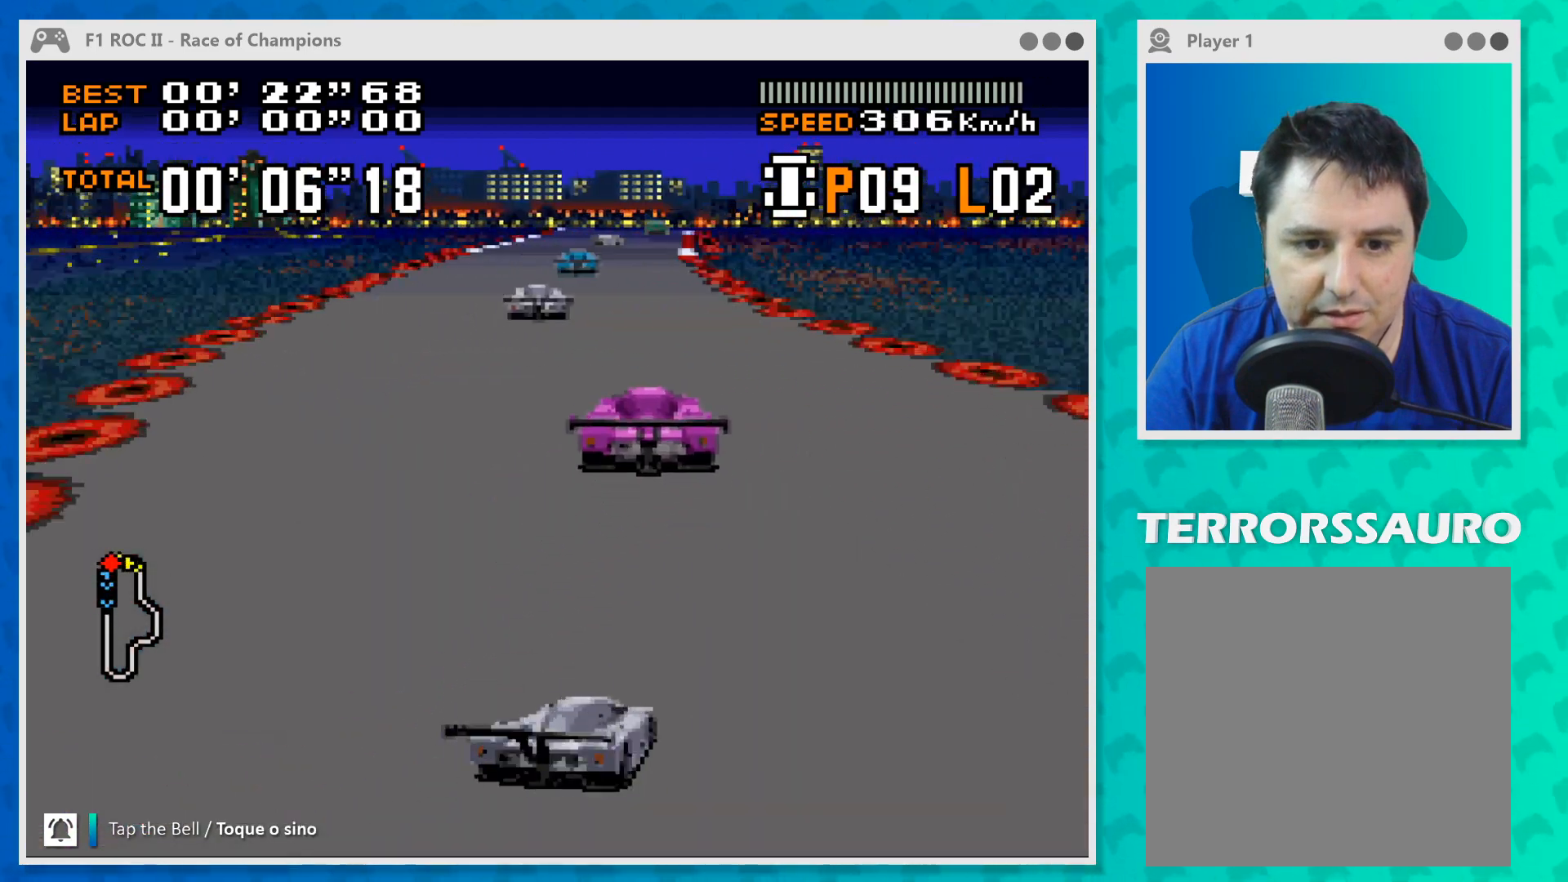
{"buttons": ["B"], "left_stick": "center", "events": [[133, "left_stick", "center"]]}
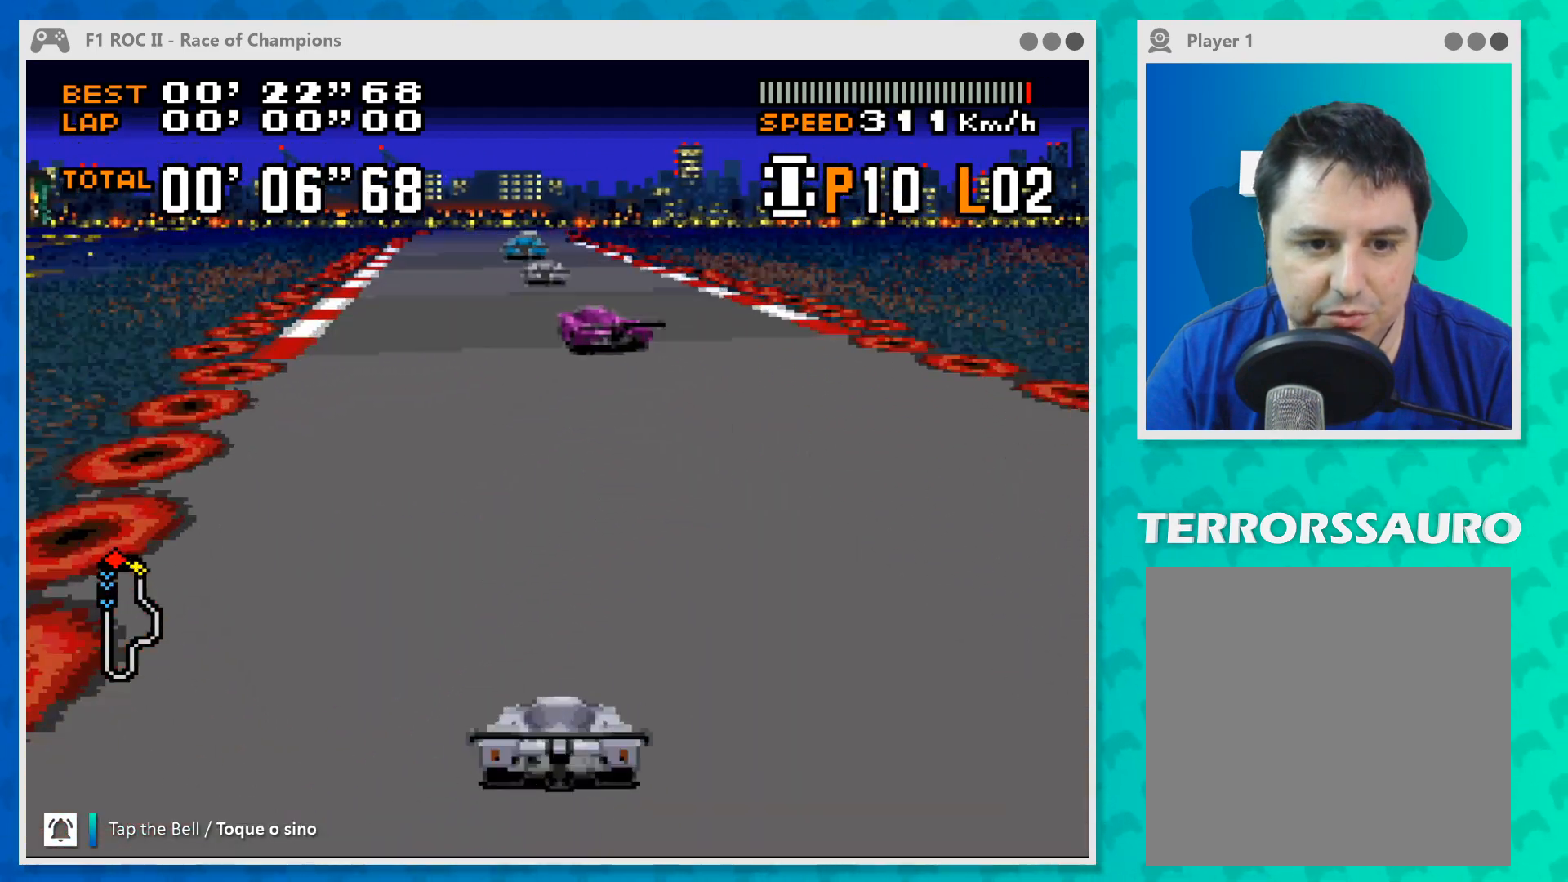
{"buttons": ["B"], "left_stick": "center", "events": [[300, "left_stick", "left"], [433, "left_stick", "center"]]}
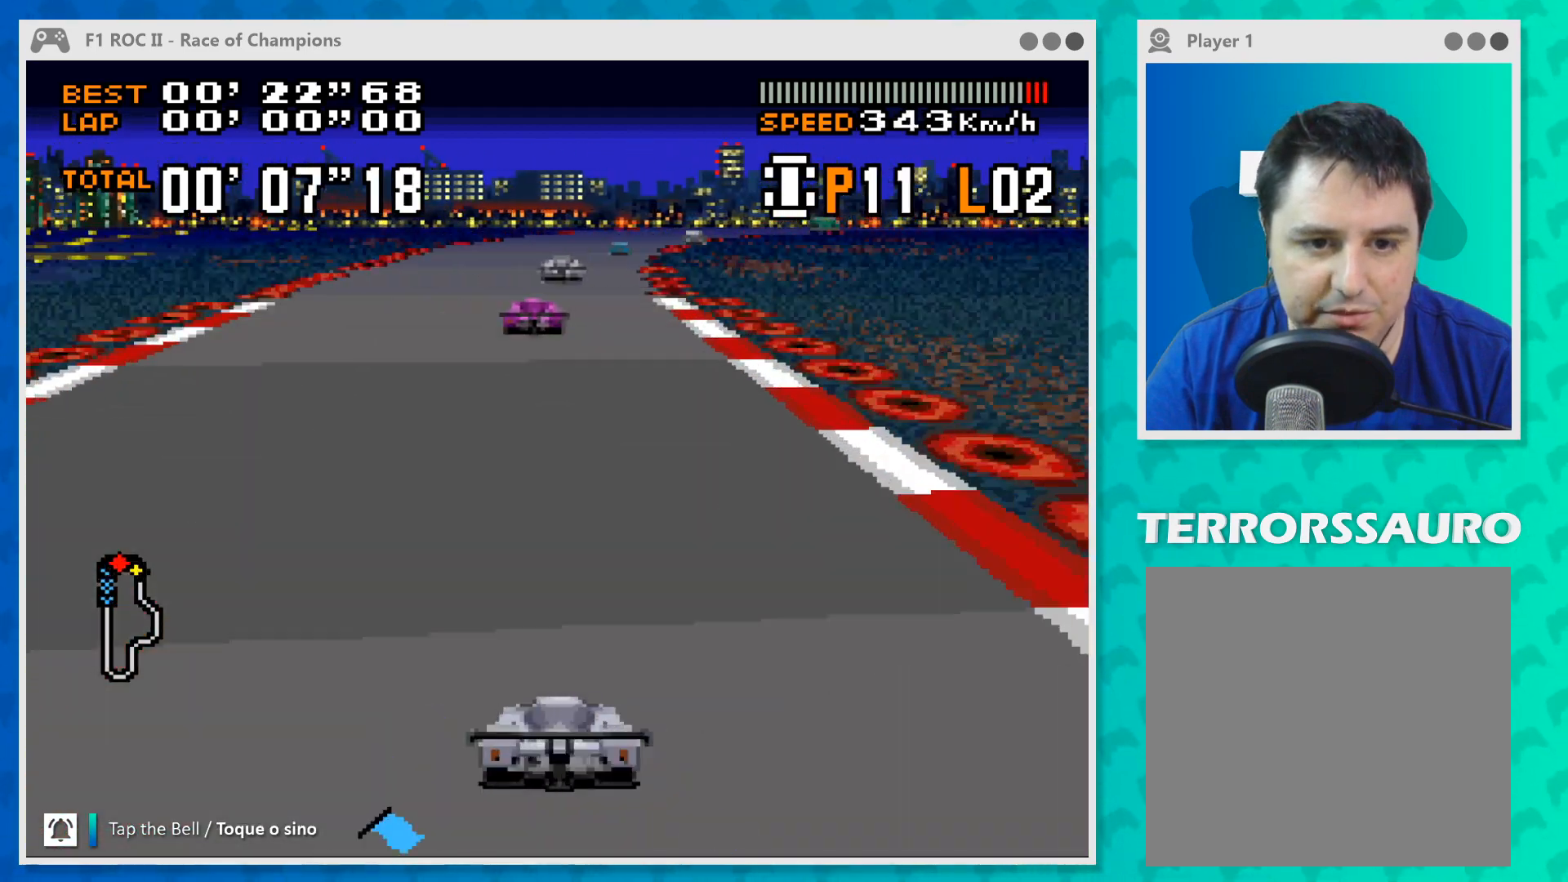
{"buttons": ["B"], "left_stick": "right", "events": [[400, "left_stick", "right"]]}
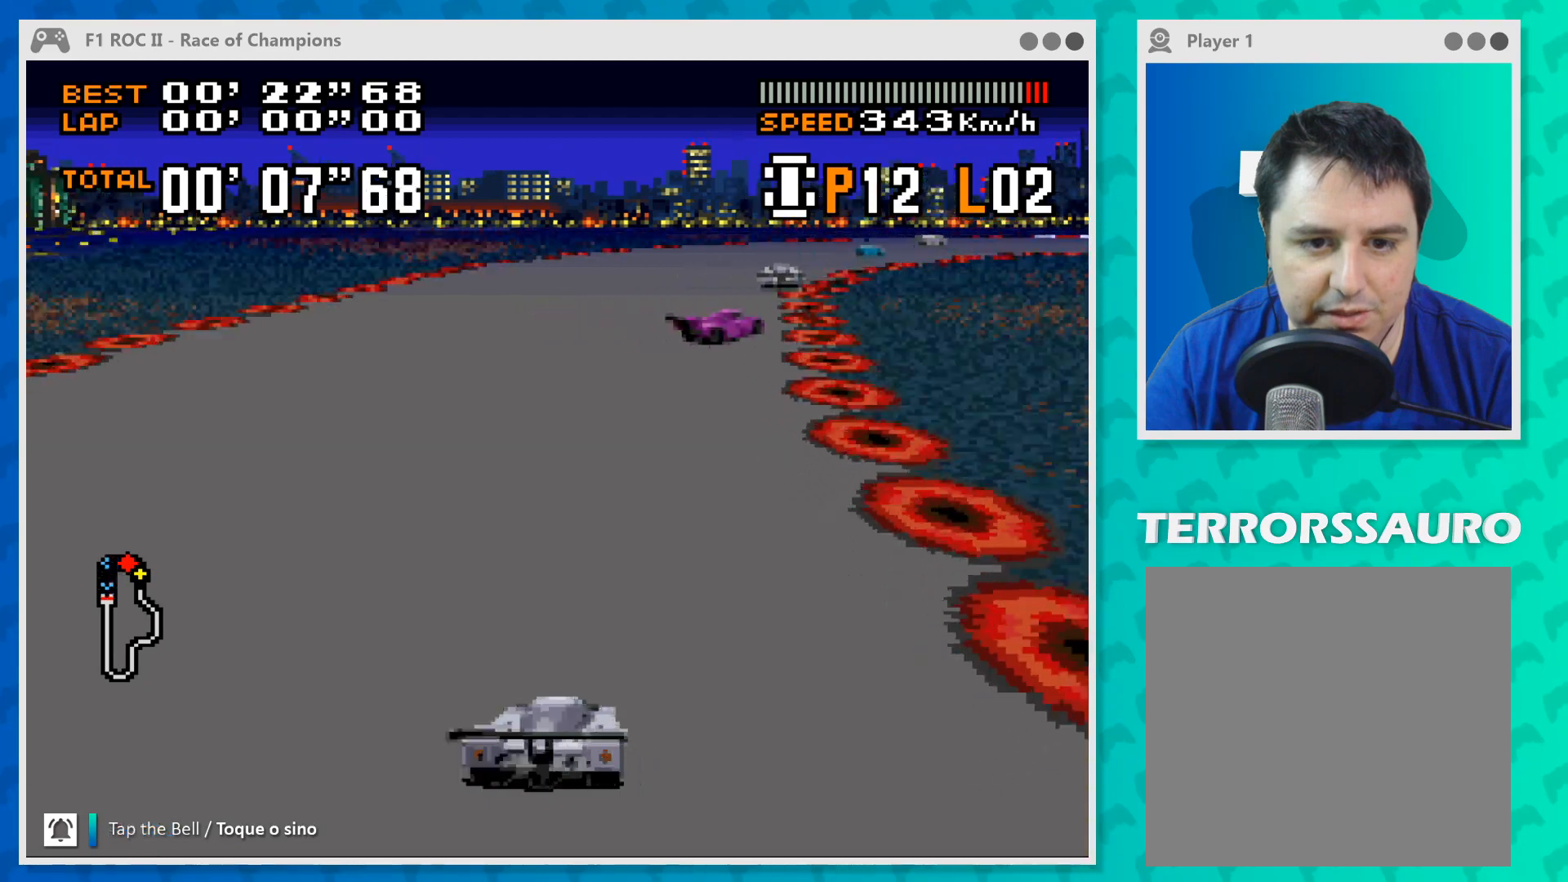
{"buttons": ["B"], "left_stick": "right", "events": []}
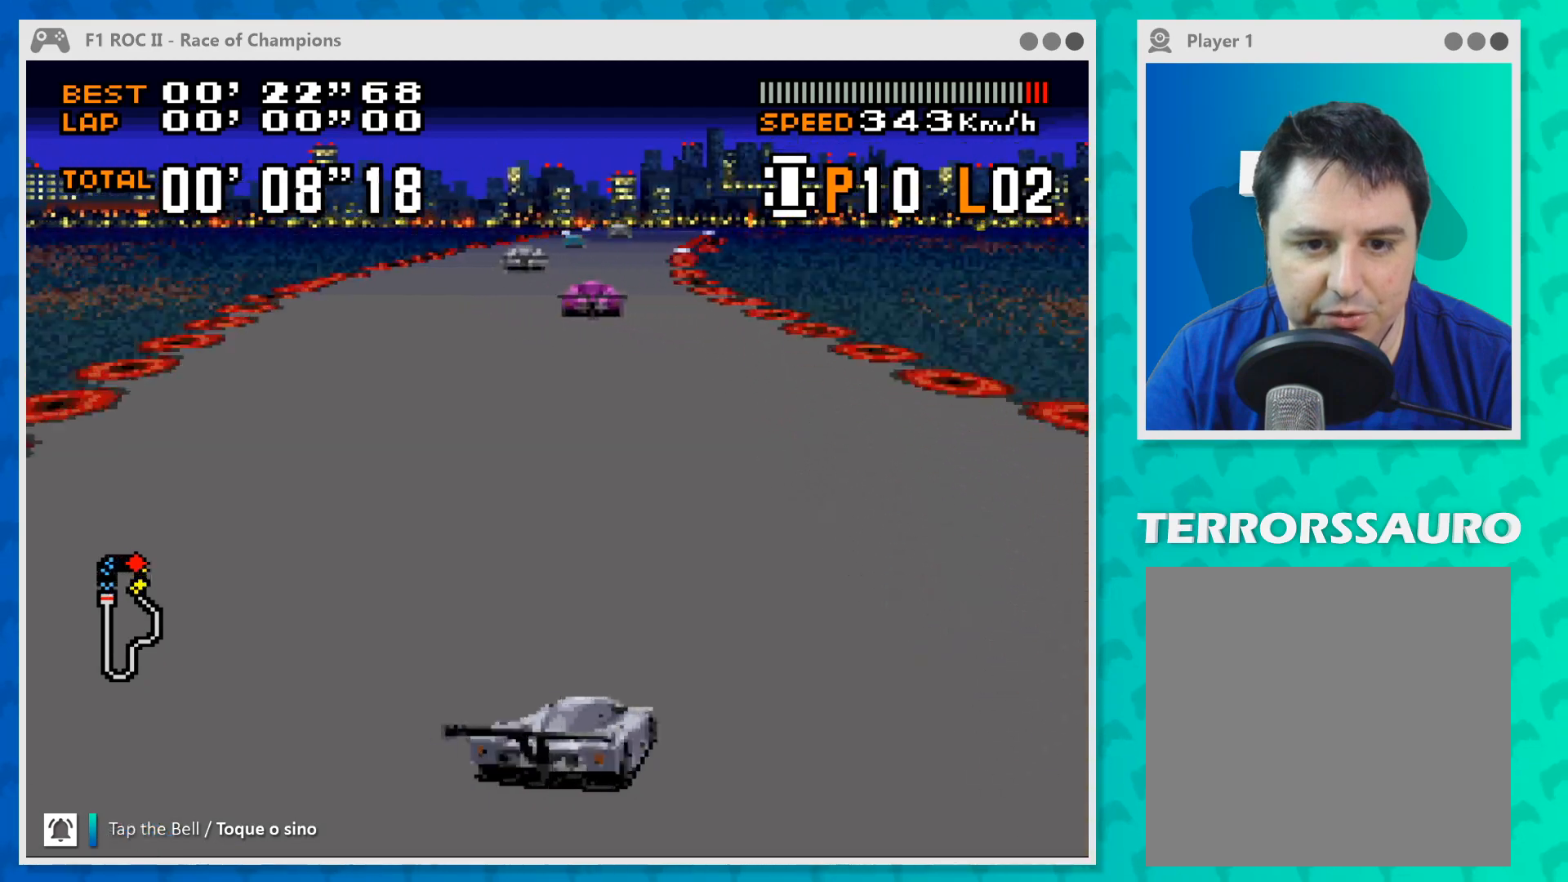
{"buttons": ["B"], "left_stick": "center", "events": [[233, "left_stick", "center"]]}
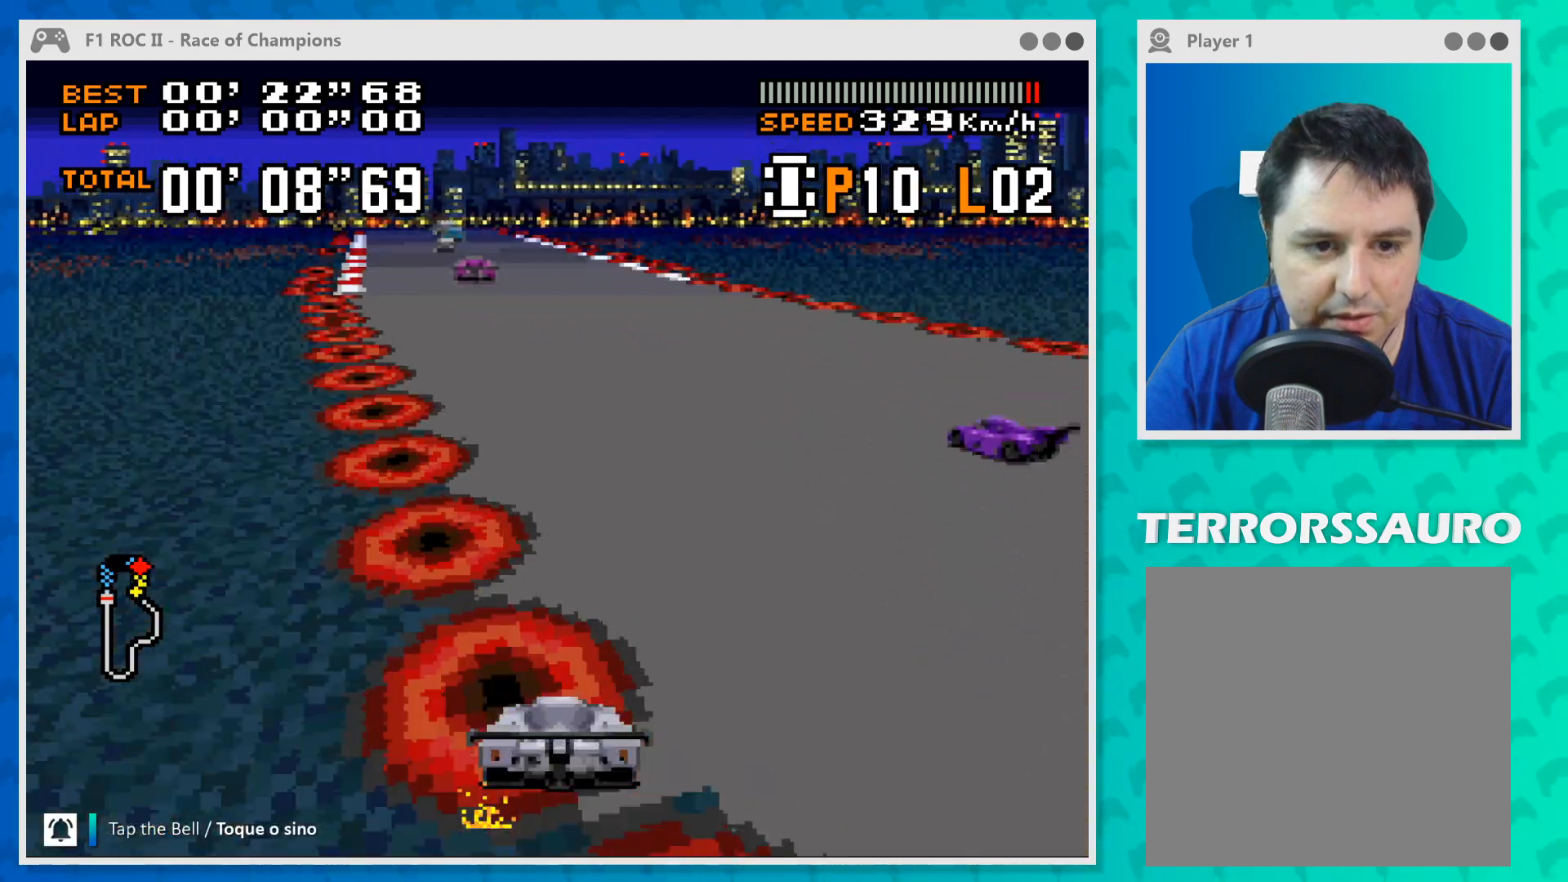
{"buttons": ["B"], "left_stick": "left", "events": [[400, "left_stick", "left"]]}
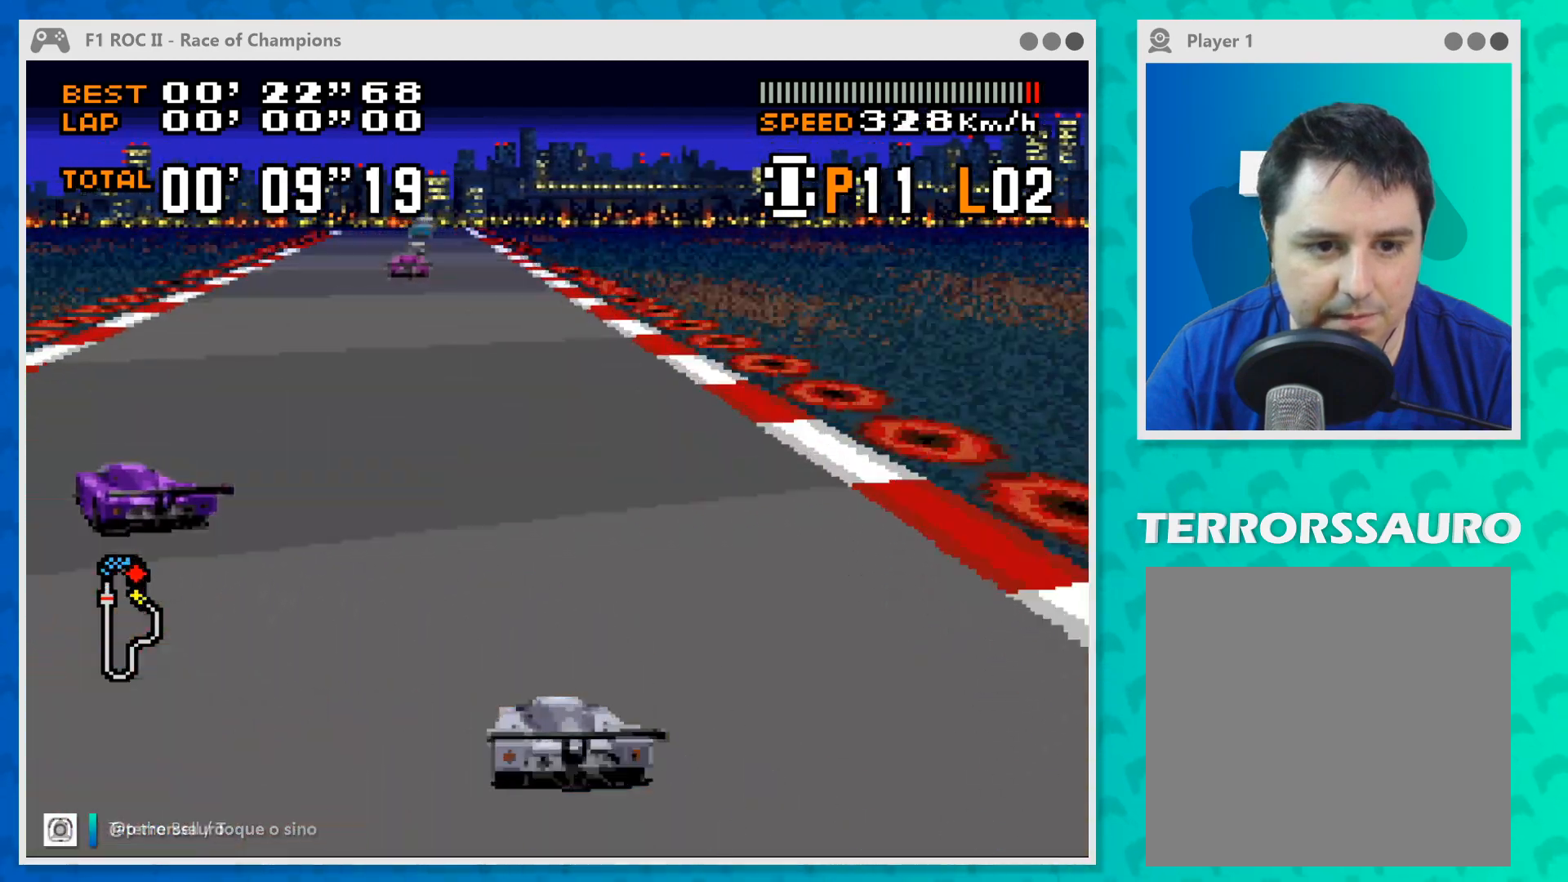
{"buttons": ["B"], "left_stick": "right", "events": [[233, "left_stick", "center"], [400, "left_stick", "right"]]}
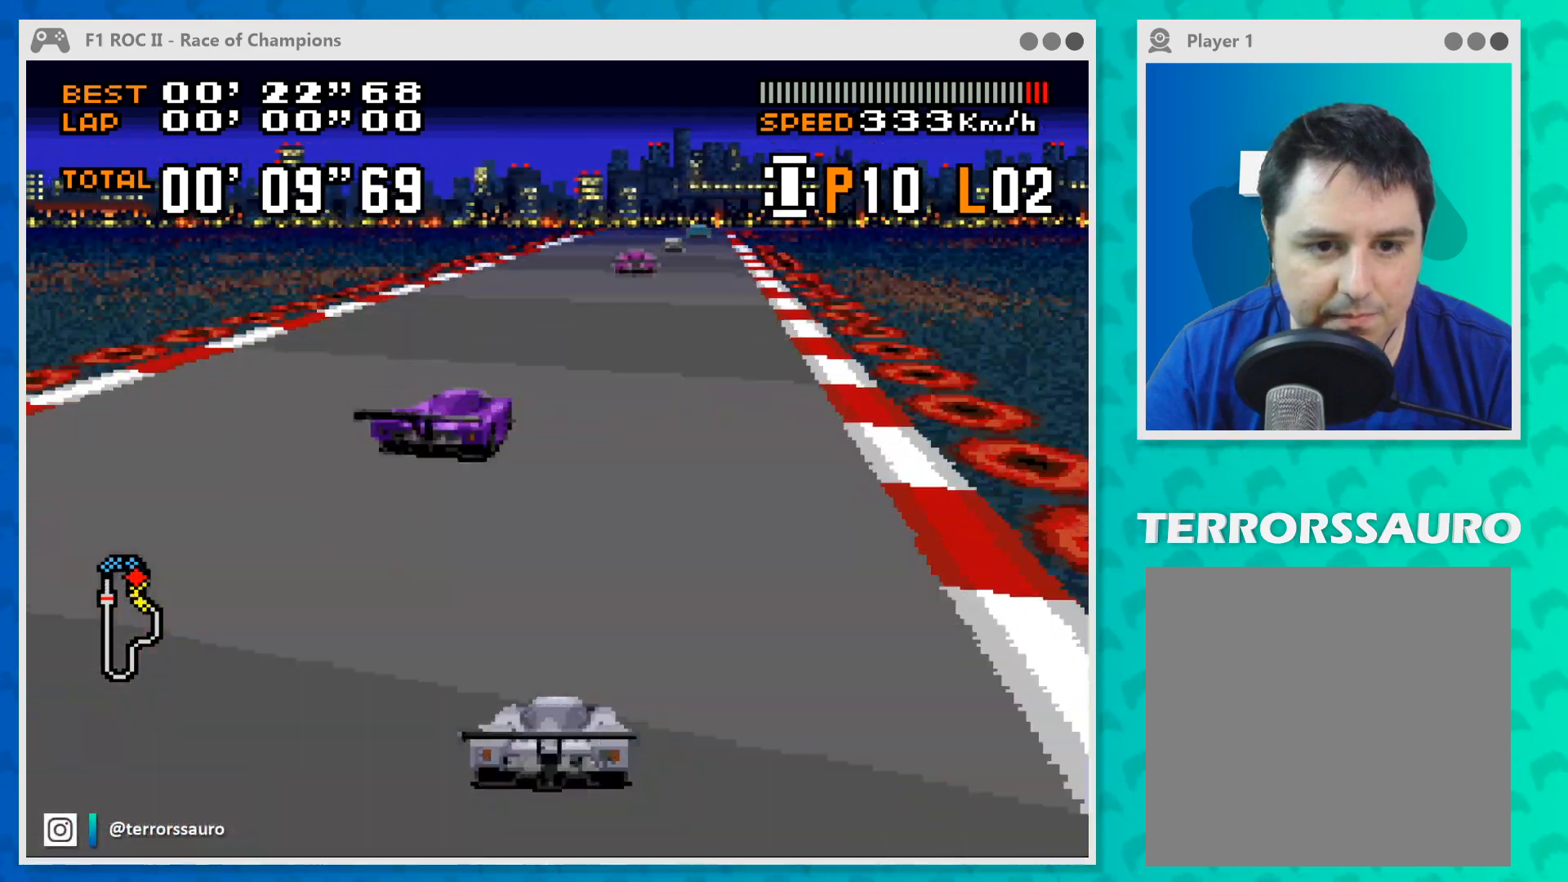
{"buttons": ["B"], "left_stick": "left", "events": [[100, "left_stick", "center"], [433, "left_stick", "left"]]}
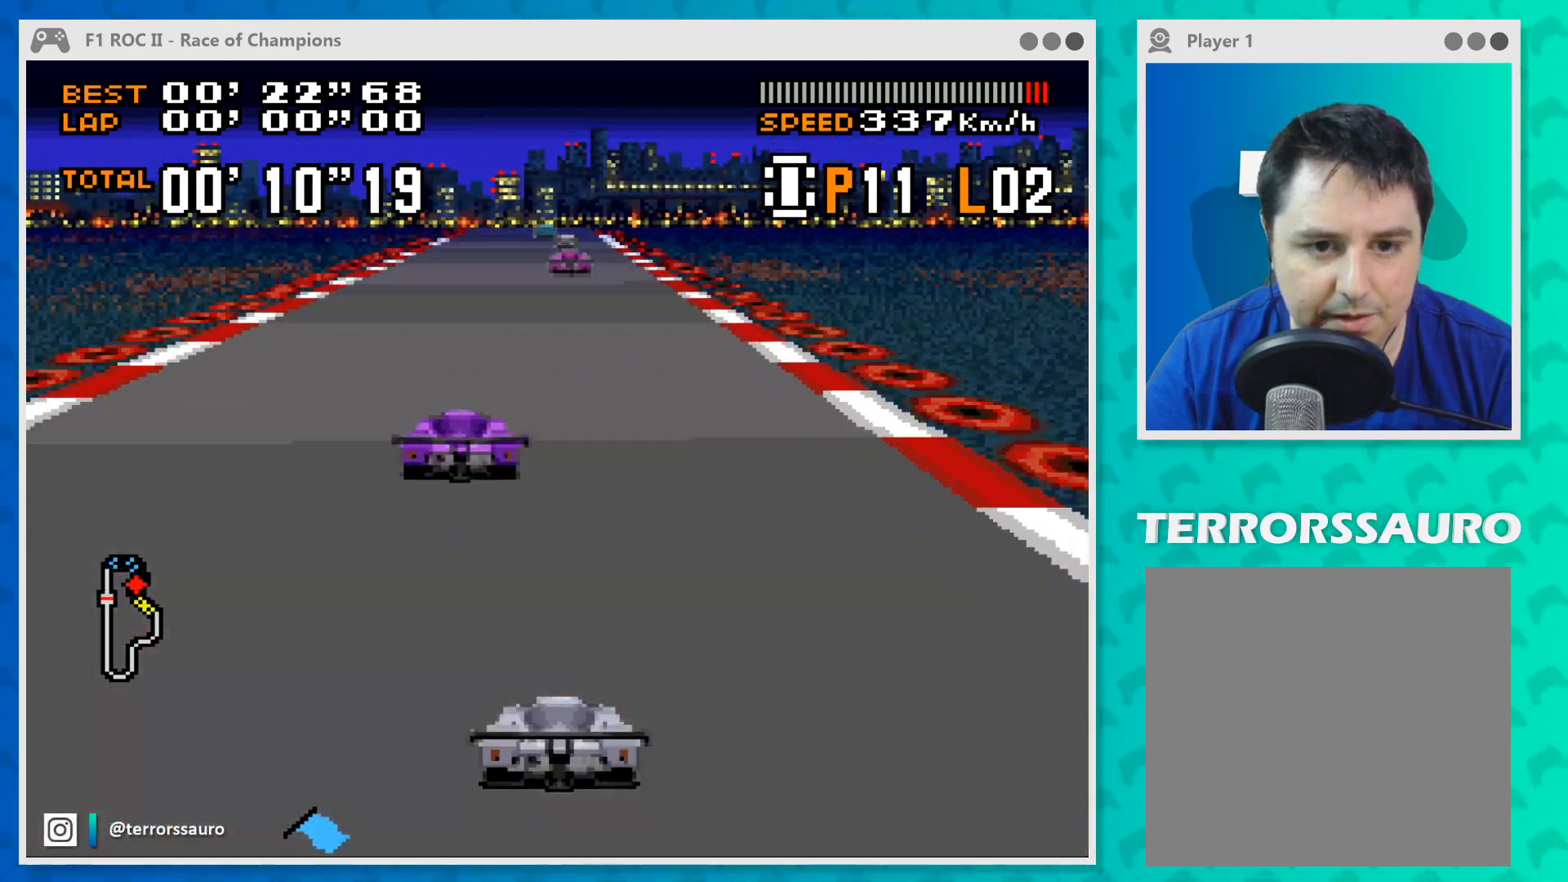
{"buttons": ["B"], "left_stick": "left", "events": [[67, "left_stick", "center"], [500, "left_stick", "left"]]}
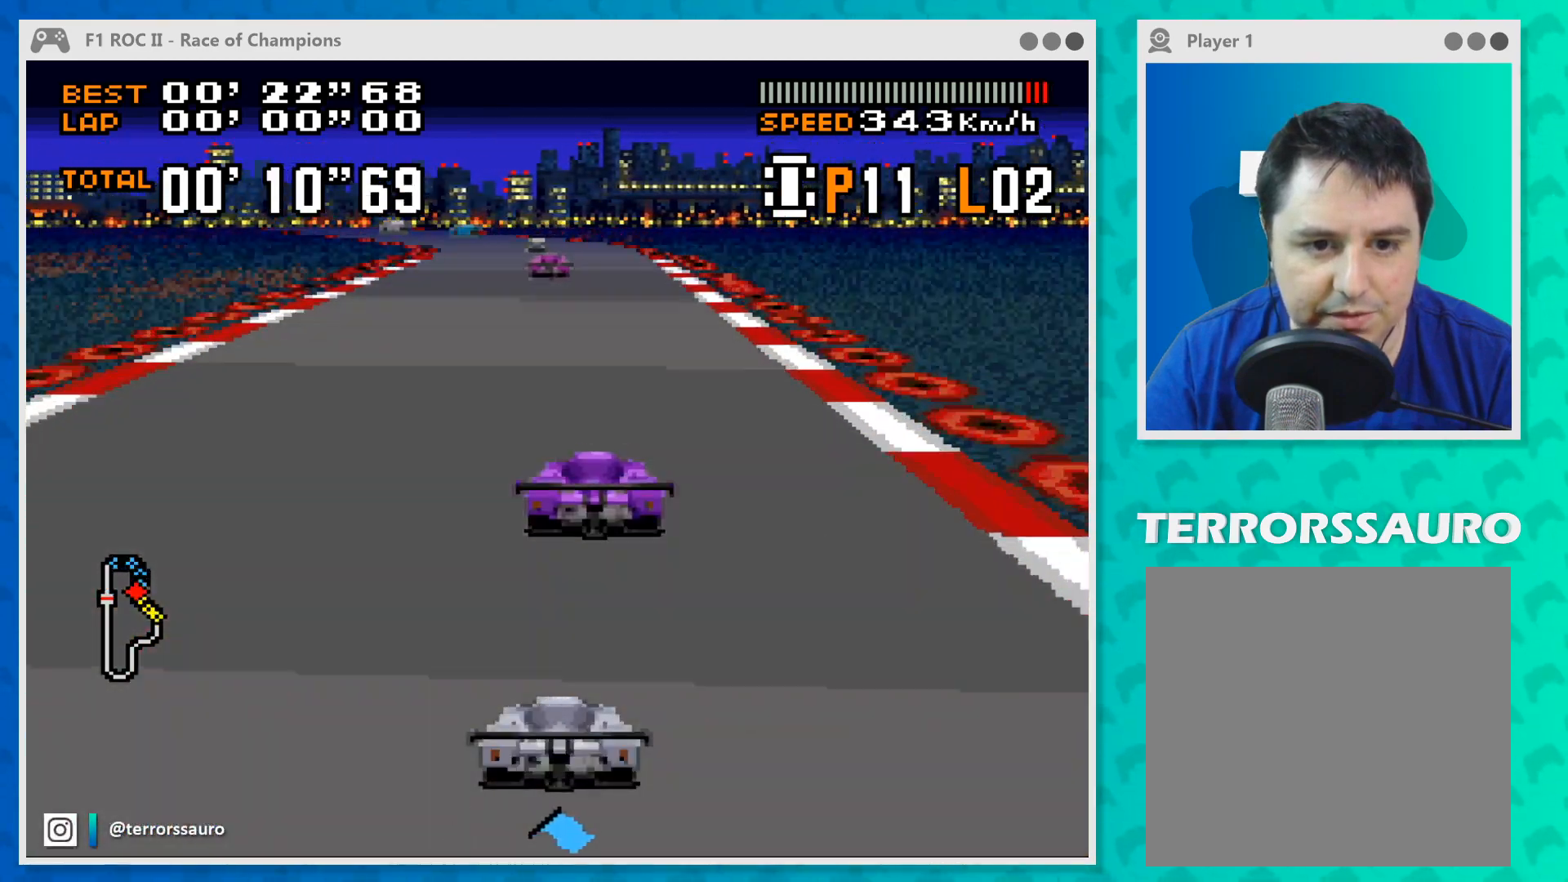
{"buttons": ["B"], "left_stick": "up-left", "events": [[267, "left_stick", "center"], [400, "left_stick", "up-left"]]}
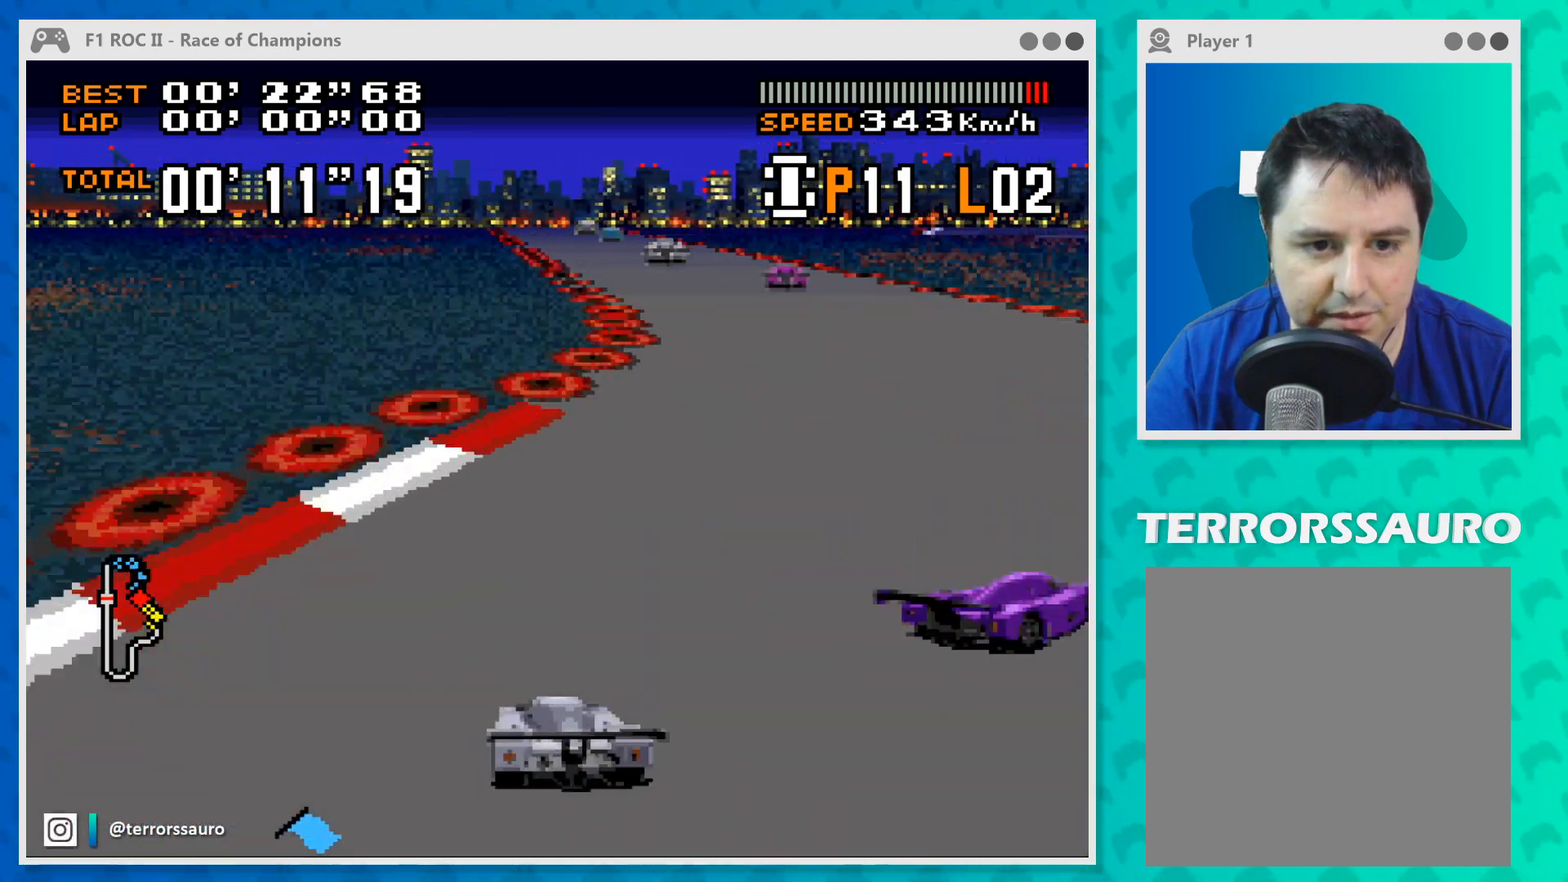
{"buttons": ["B"], "left_stick": "center", "events": [[33, "left_stick", "center"]]}
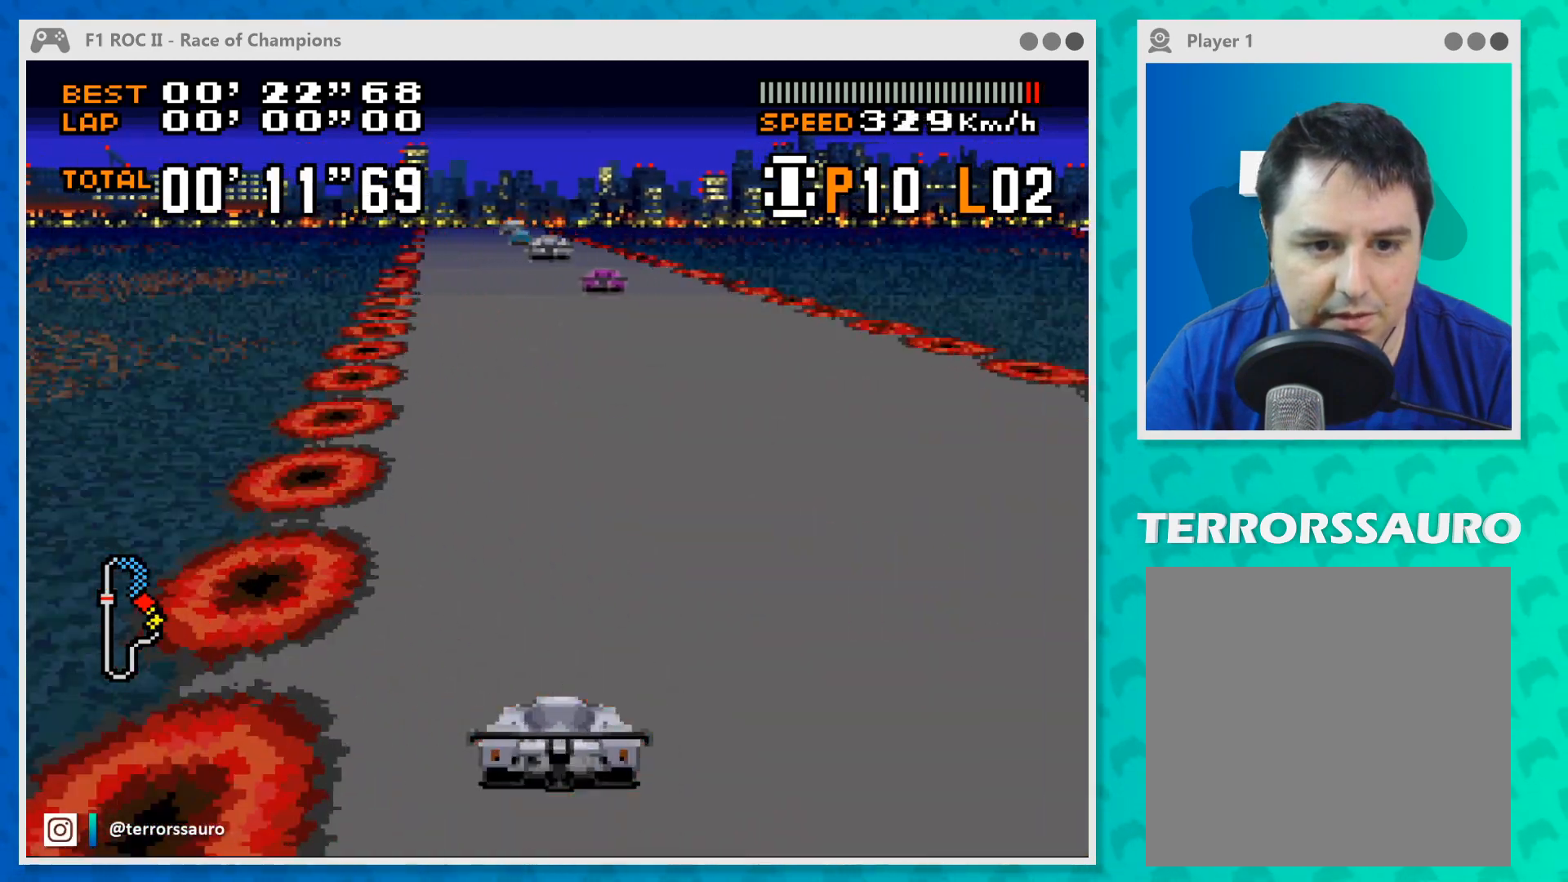
{"buttons": ["B"], "left_stick": "center", "events": [[33, "left_stick", "left"], [200, "left_stick", "center"]]}
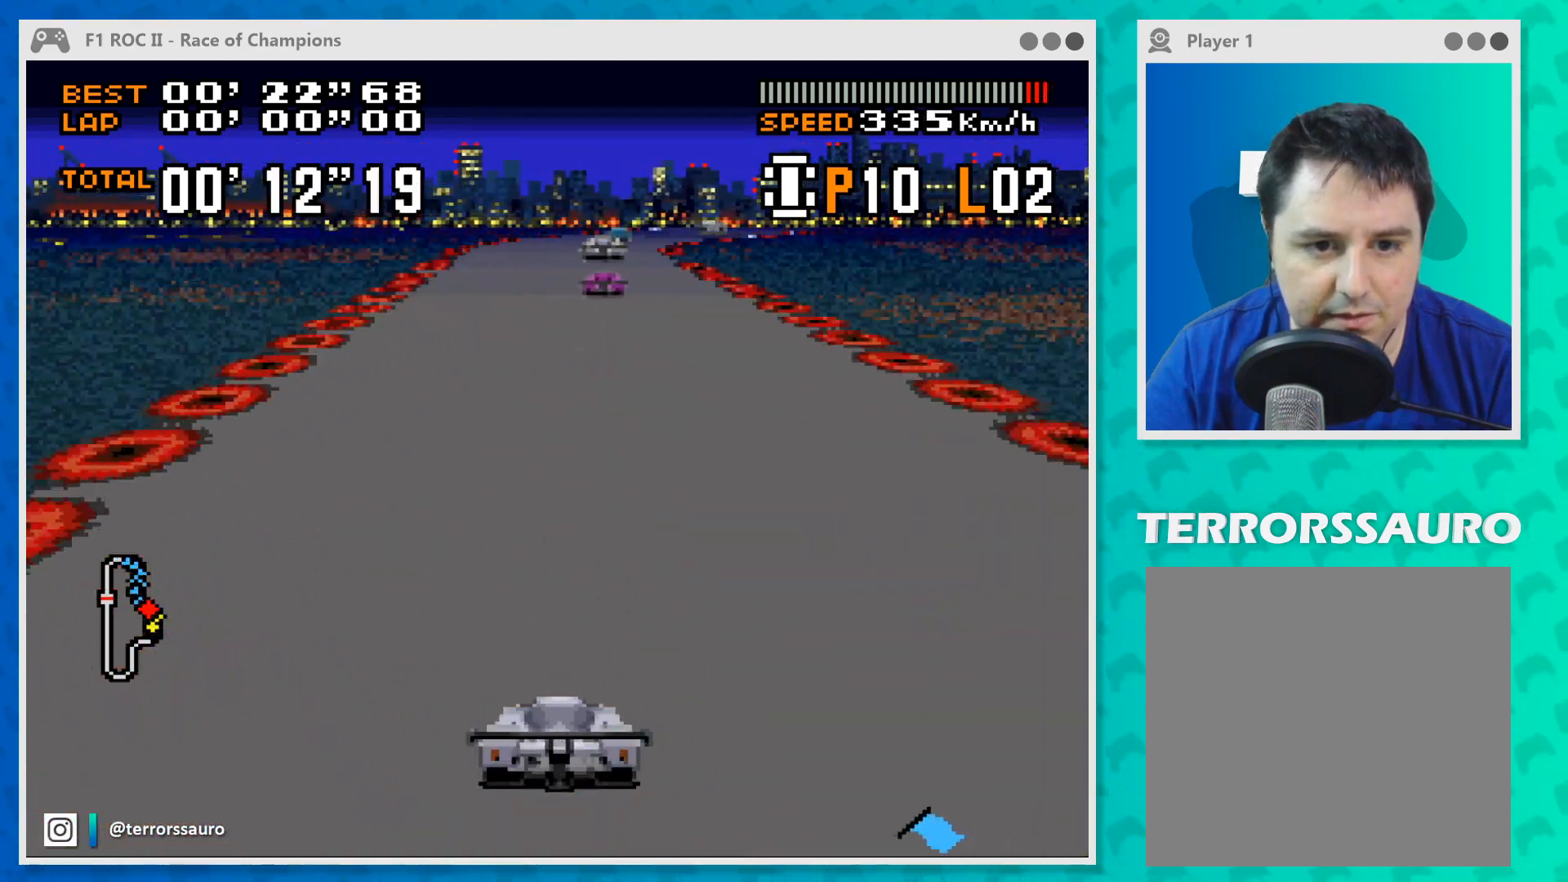
{"buttons": ["B"], "left_stick": "center", "events": []}
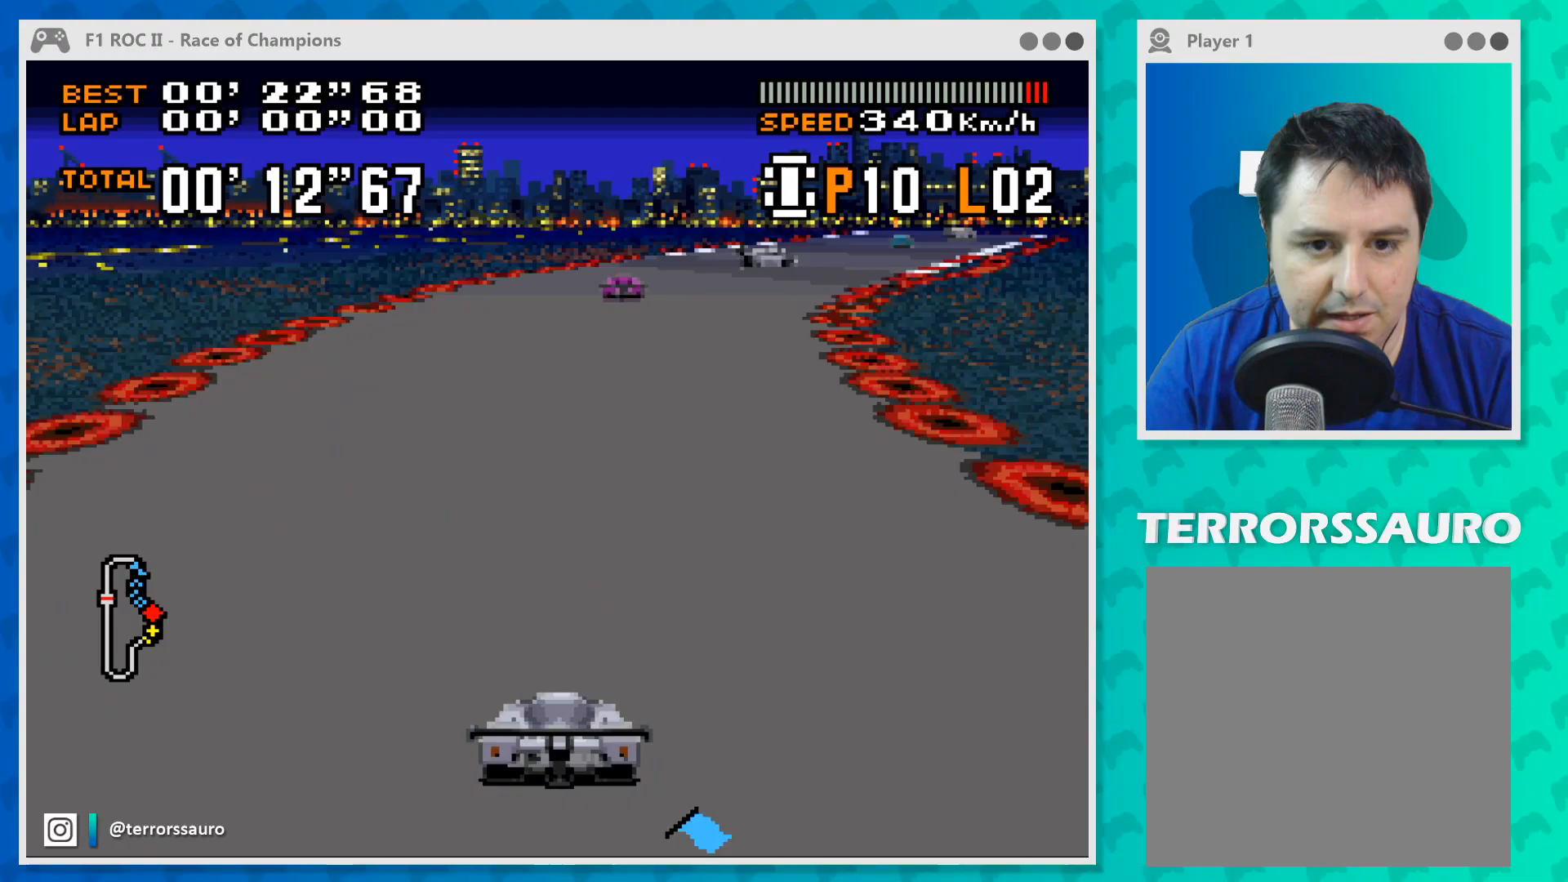
{"buttons": ["B"], "left_stick": "right", "events": [[33, "left_stick", "right"]]}
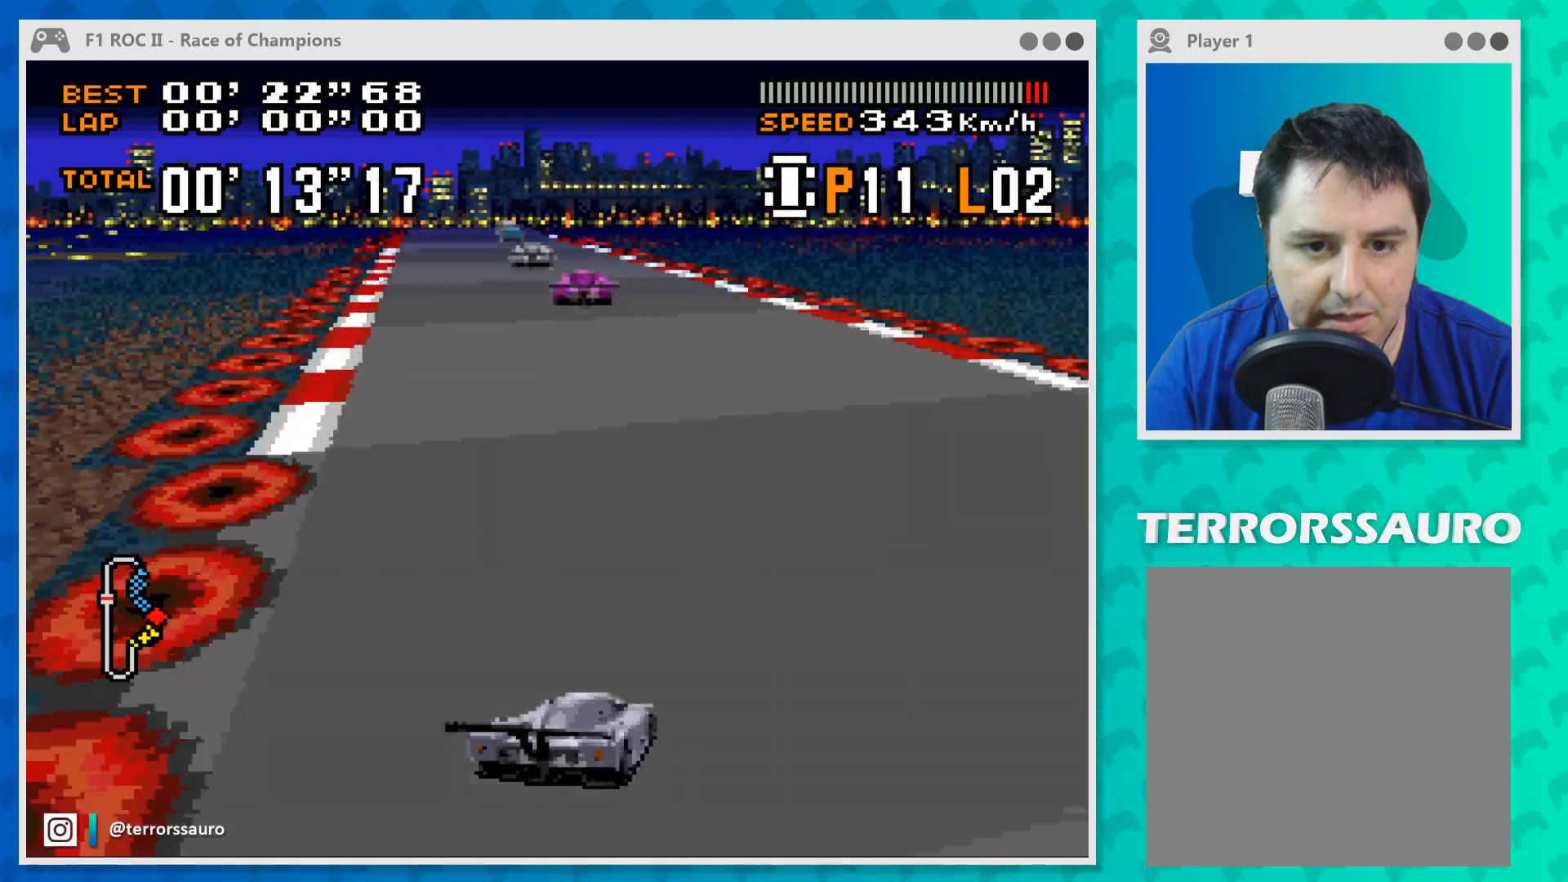
{"buttons": ["B"], "left_stick": "left", "events": [[67, "left_stick", "center"], [233, "left_stick", "left"]]}